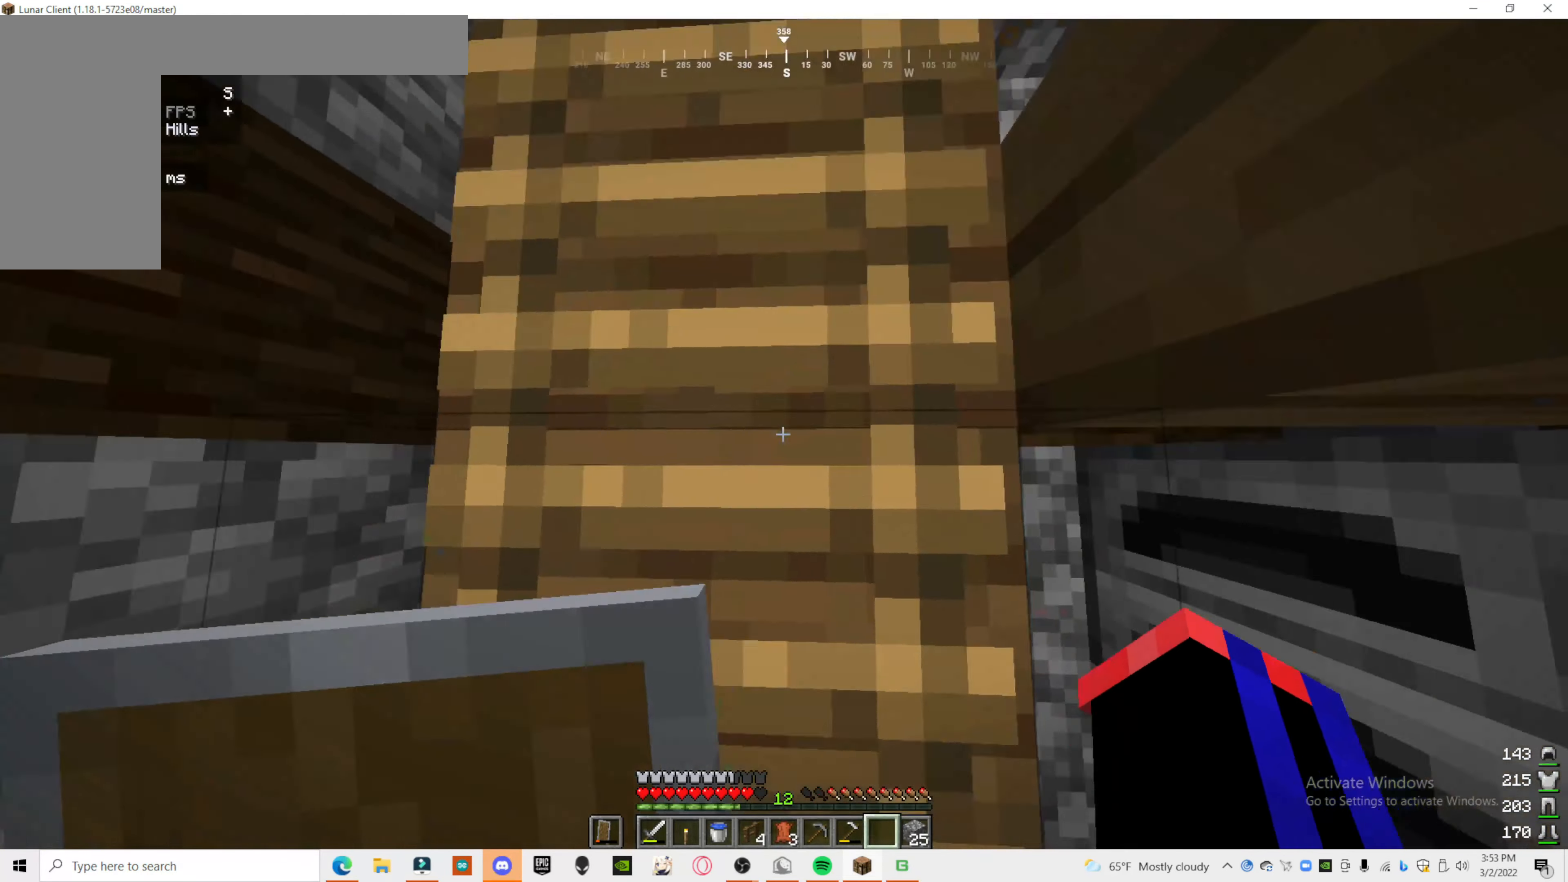
Gameplay with keyboard and mouse; each line is a JSON object with the keys and mouse buttons held at the frame after it. "events" lists presses ("down") and releases ("up") of "a", "d", "s", "mouse_left" and "mouse_right" between this image and that frame as [ms after this image, input, new state], when the widget could be followed in between. "mouse_left", "mouse_right" = the "left", "right" buttons of the "mouse" list. No other keys are recorded. Fast repeated clicks can show as one long hold. Mouse movement is not recorded.
{"keys": ["a"], "mouse": [], "events": [[460, "a", "down"]]}
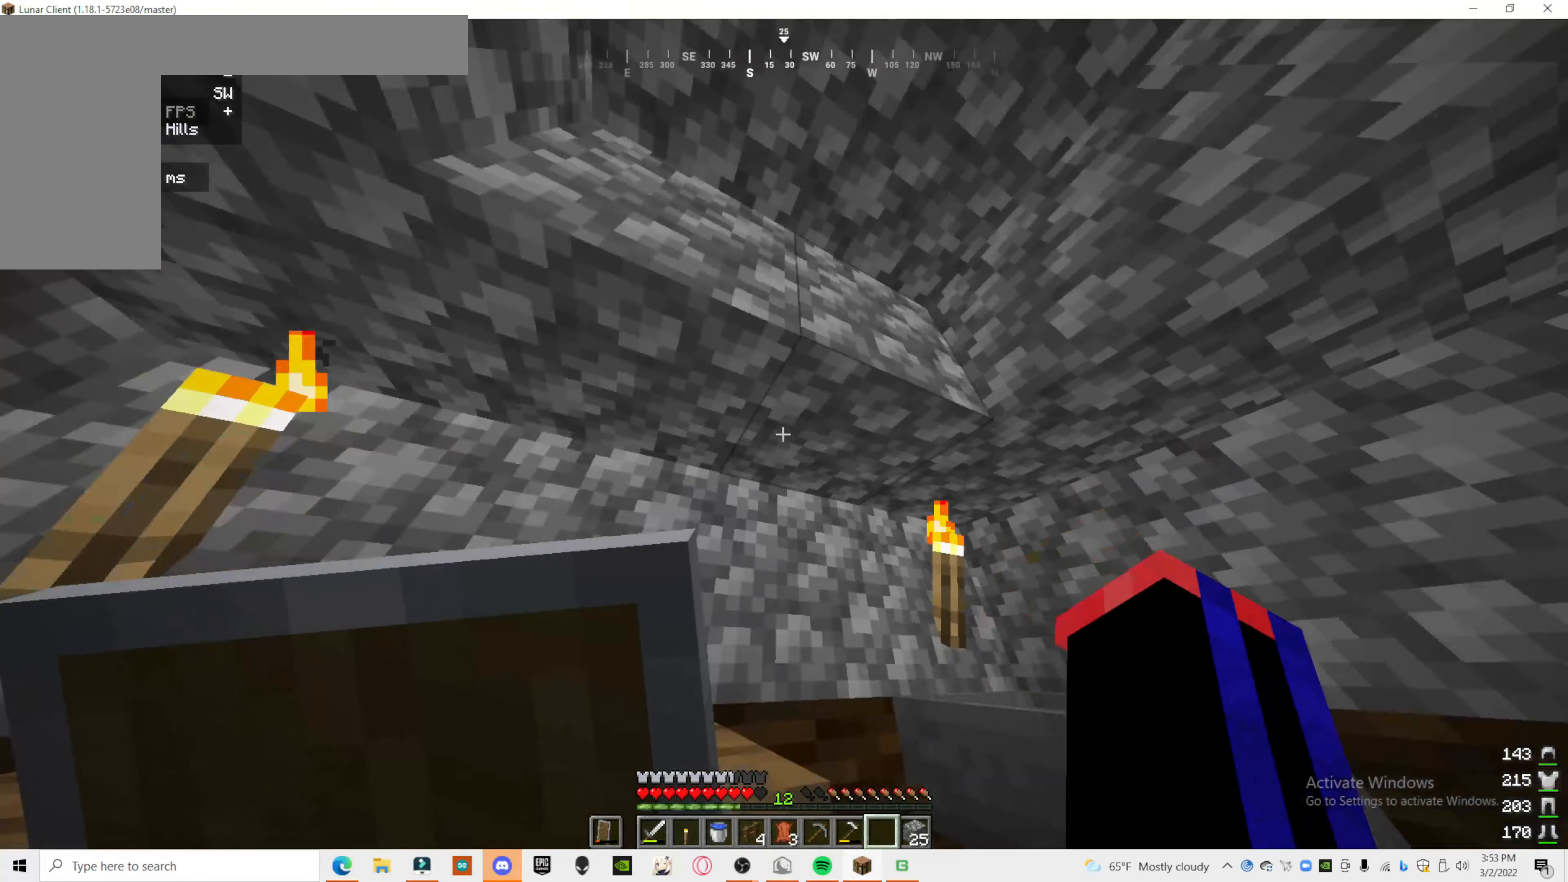
{"keys": [], "mouse": [], "events": [[460, "a", "up"]]}
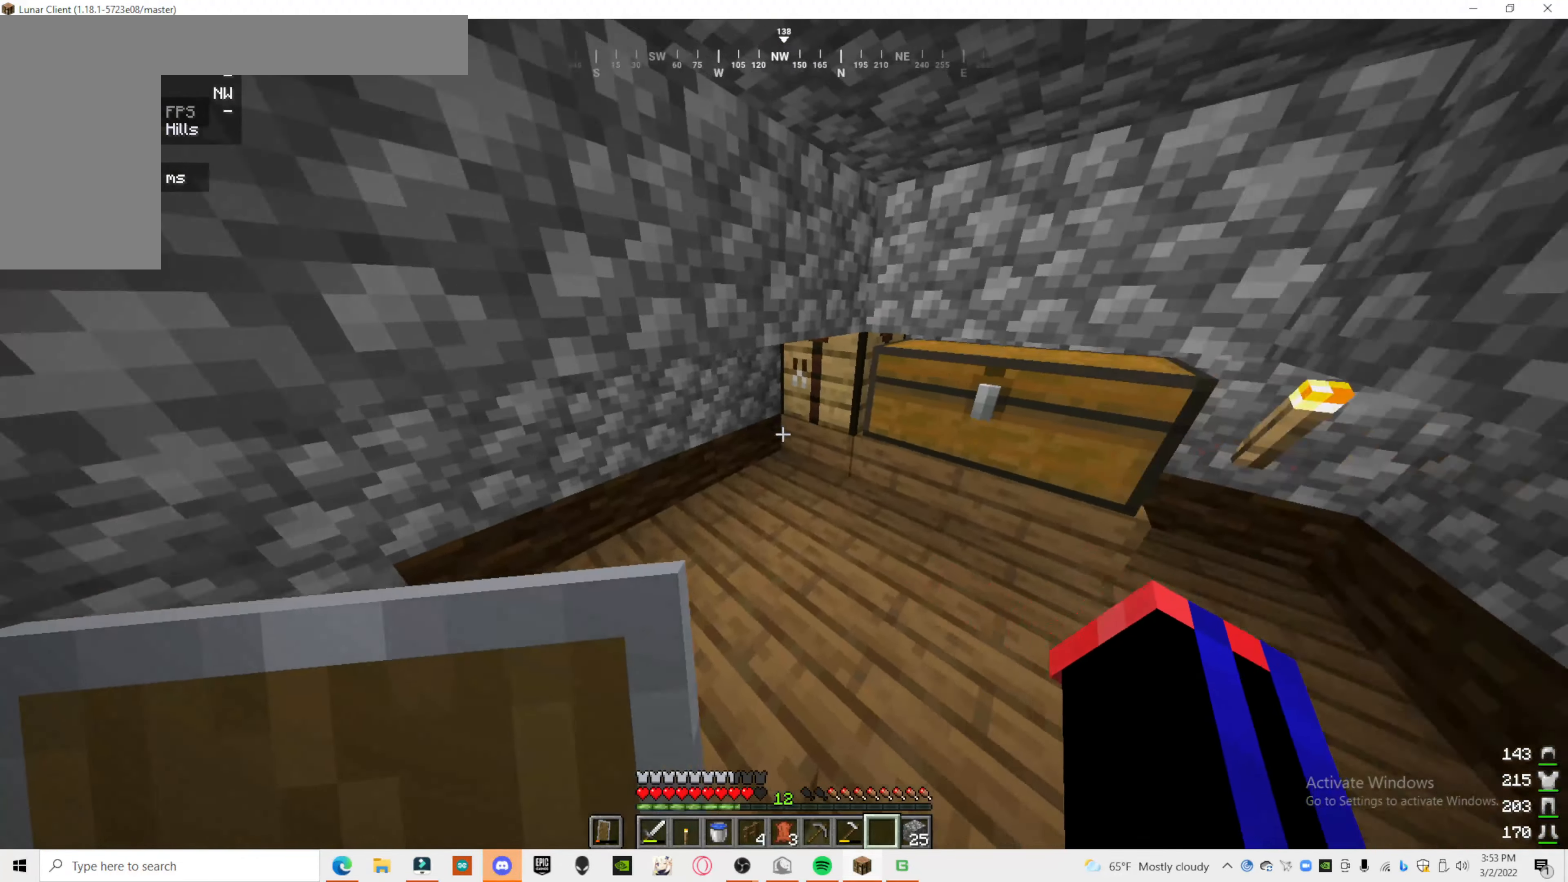
{"keys": [], "mouse": []}
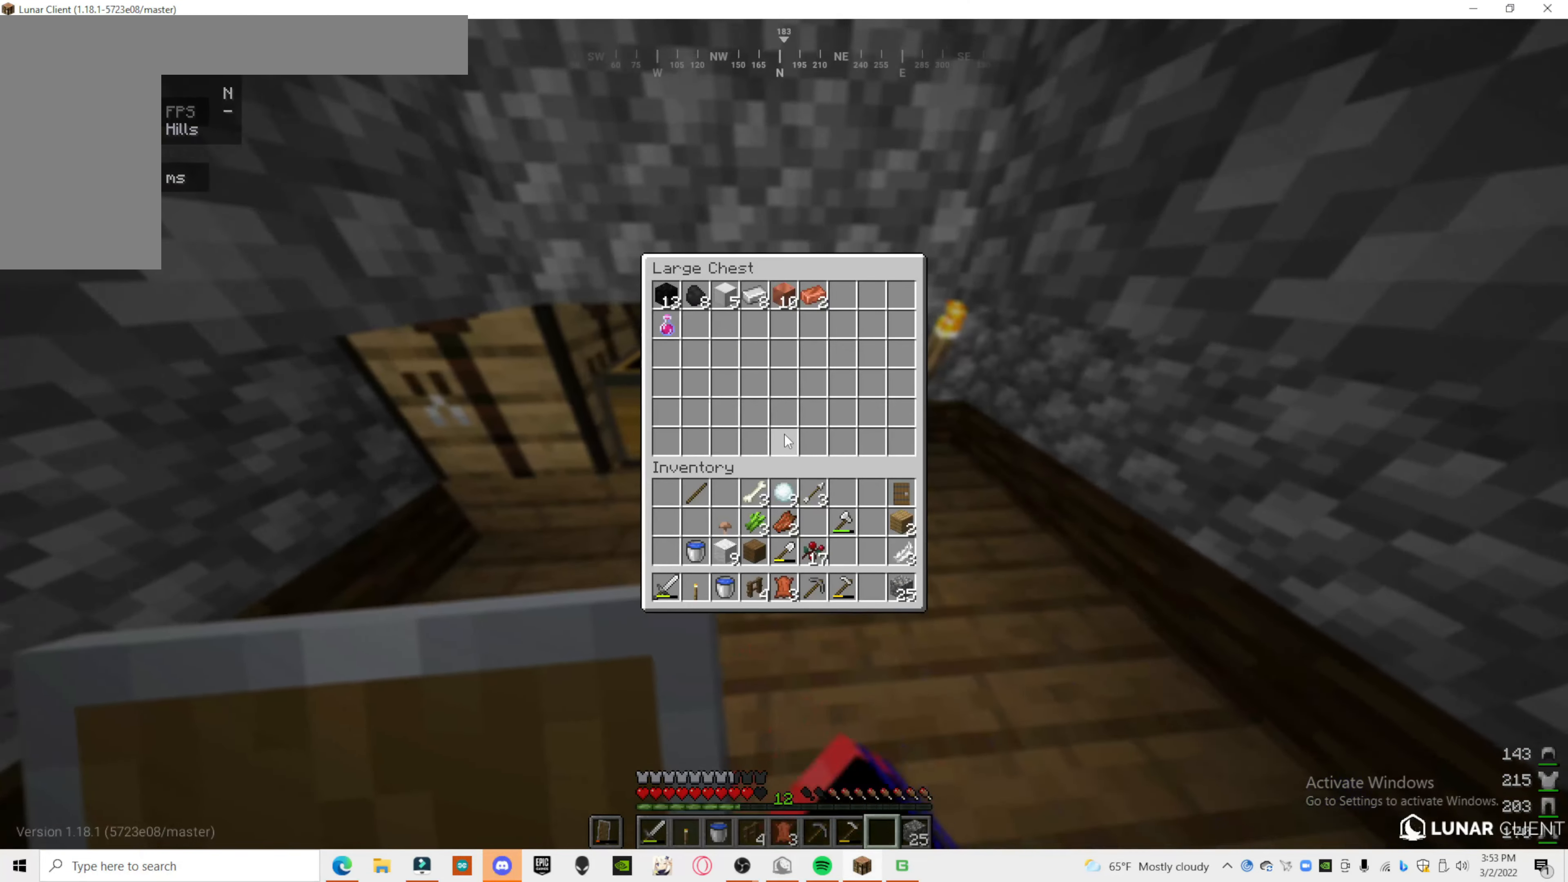
{"keys": [], "mouse": [], "events": []}
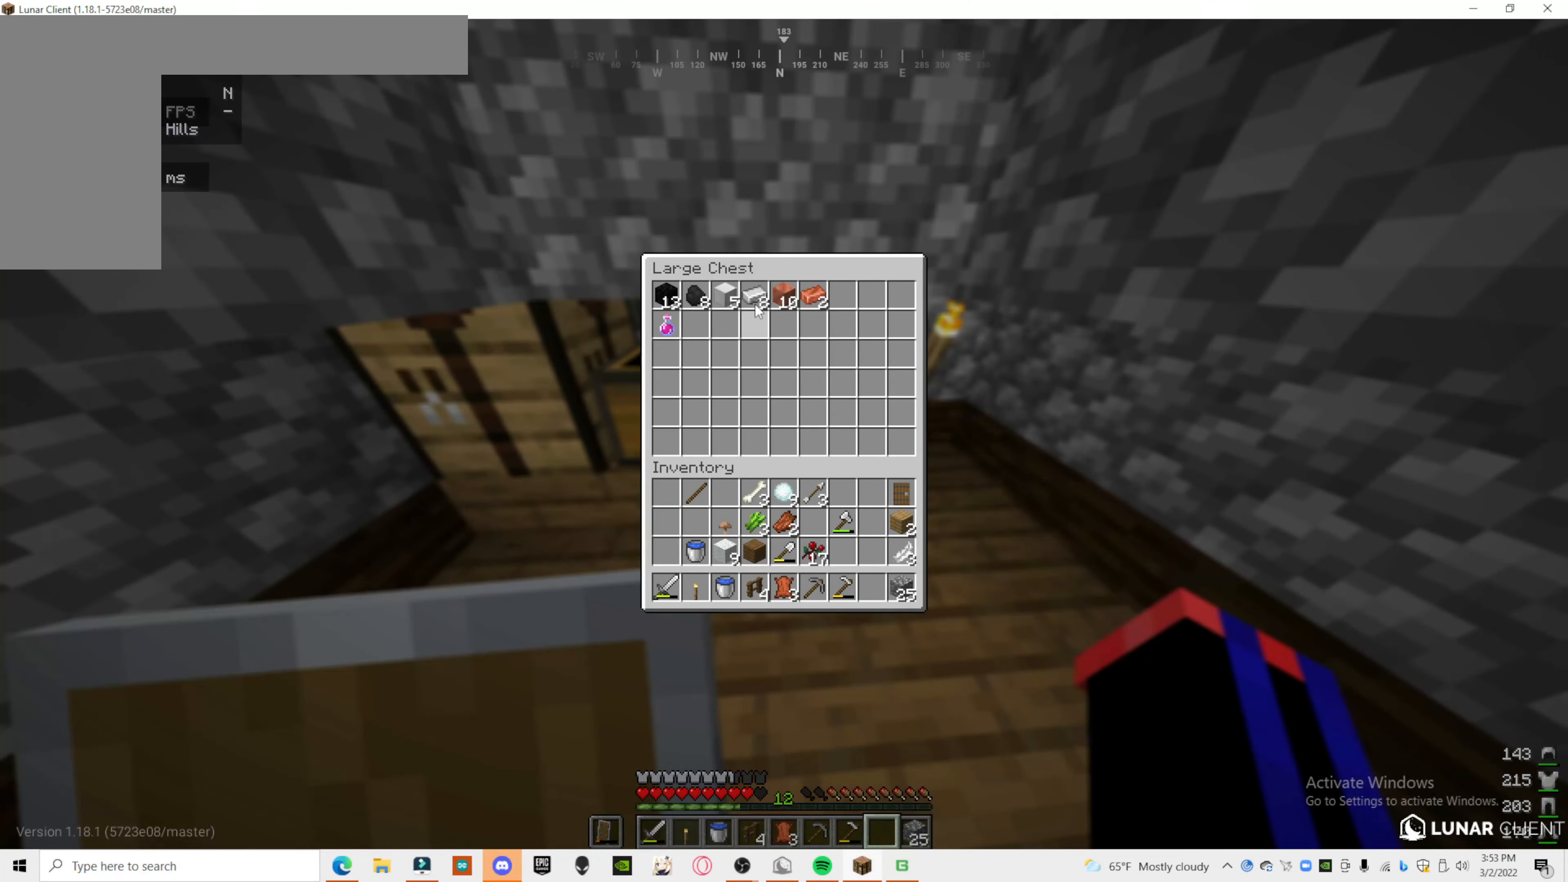
{"keys": [], "mouse": [], "events": []}
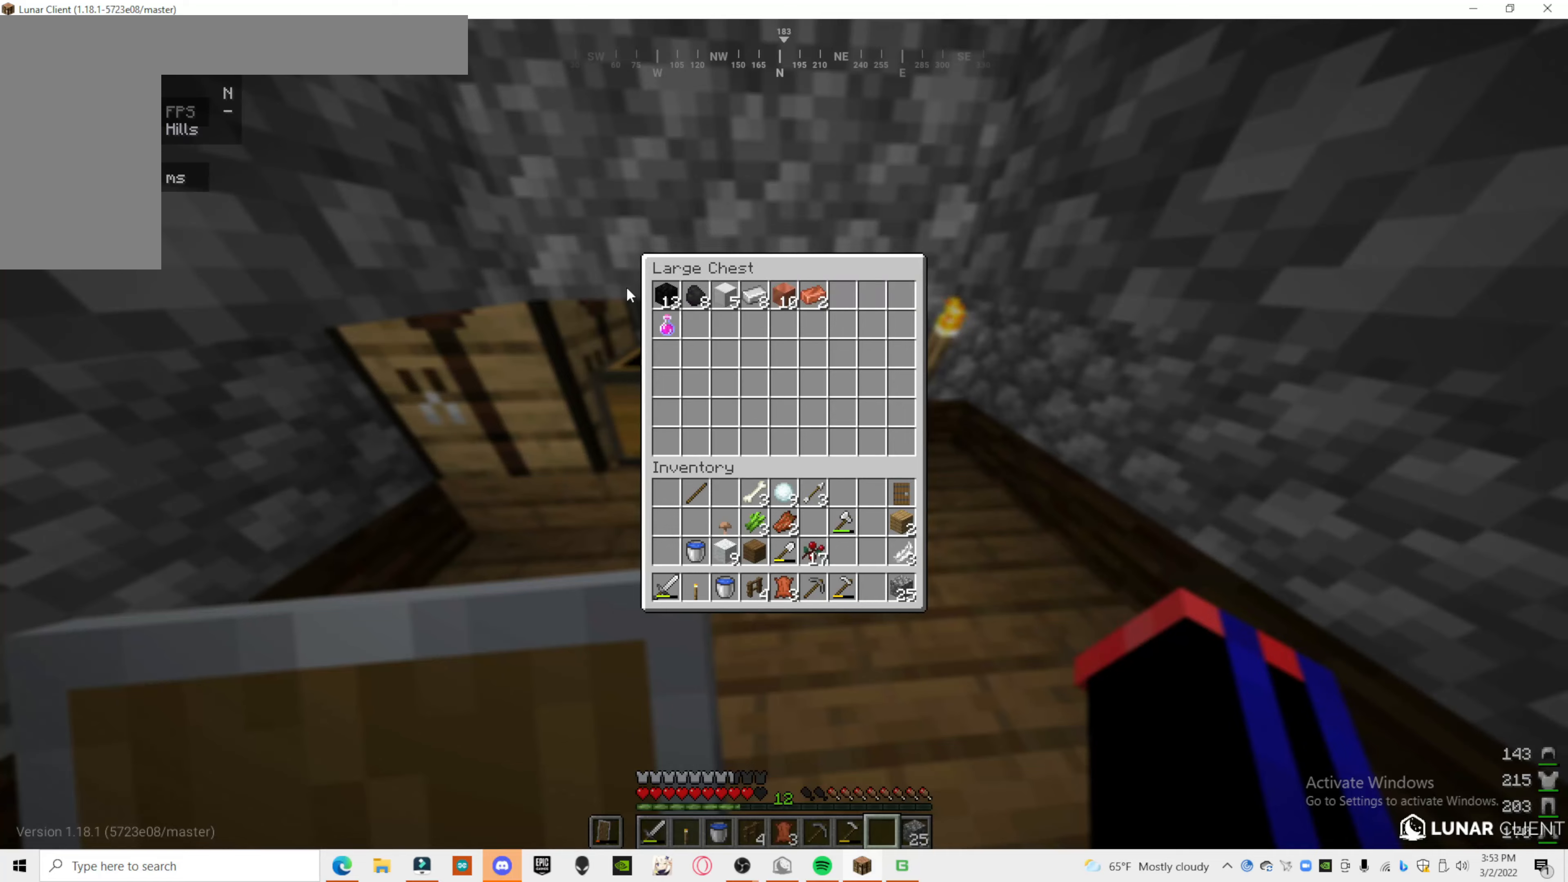
{"keys": [], "mouse": [], "events": []}
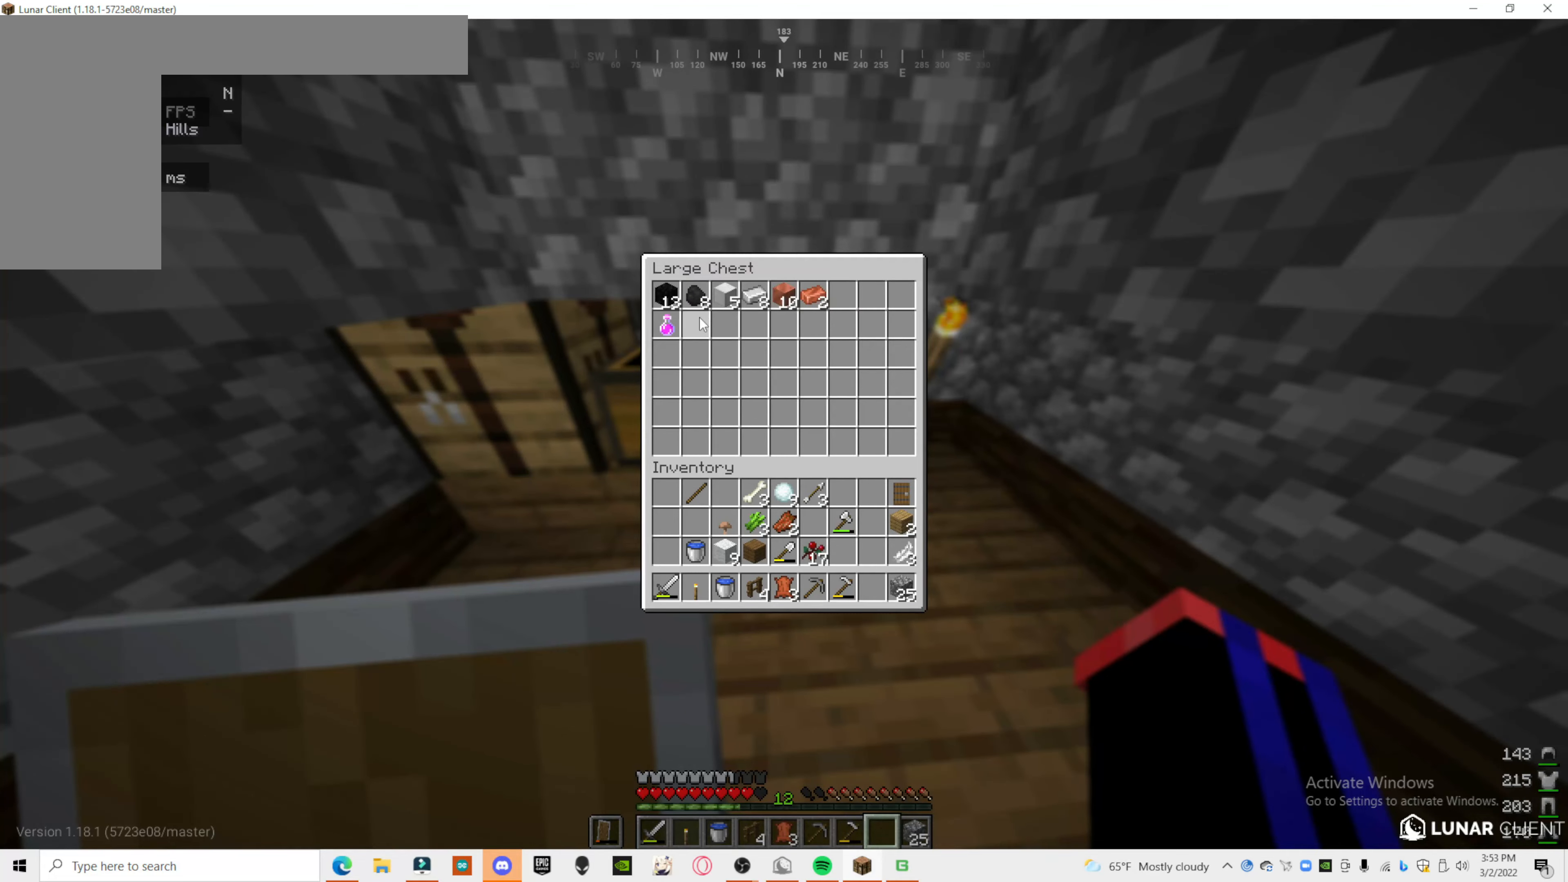
{"keys": [], "mouse": [], "events": []}
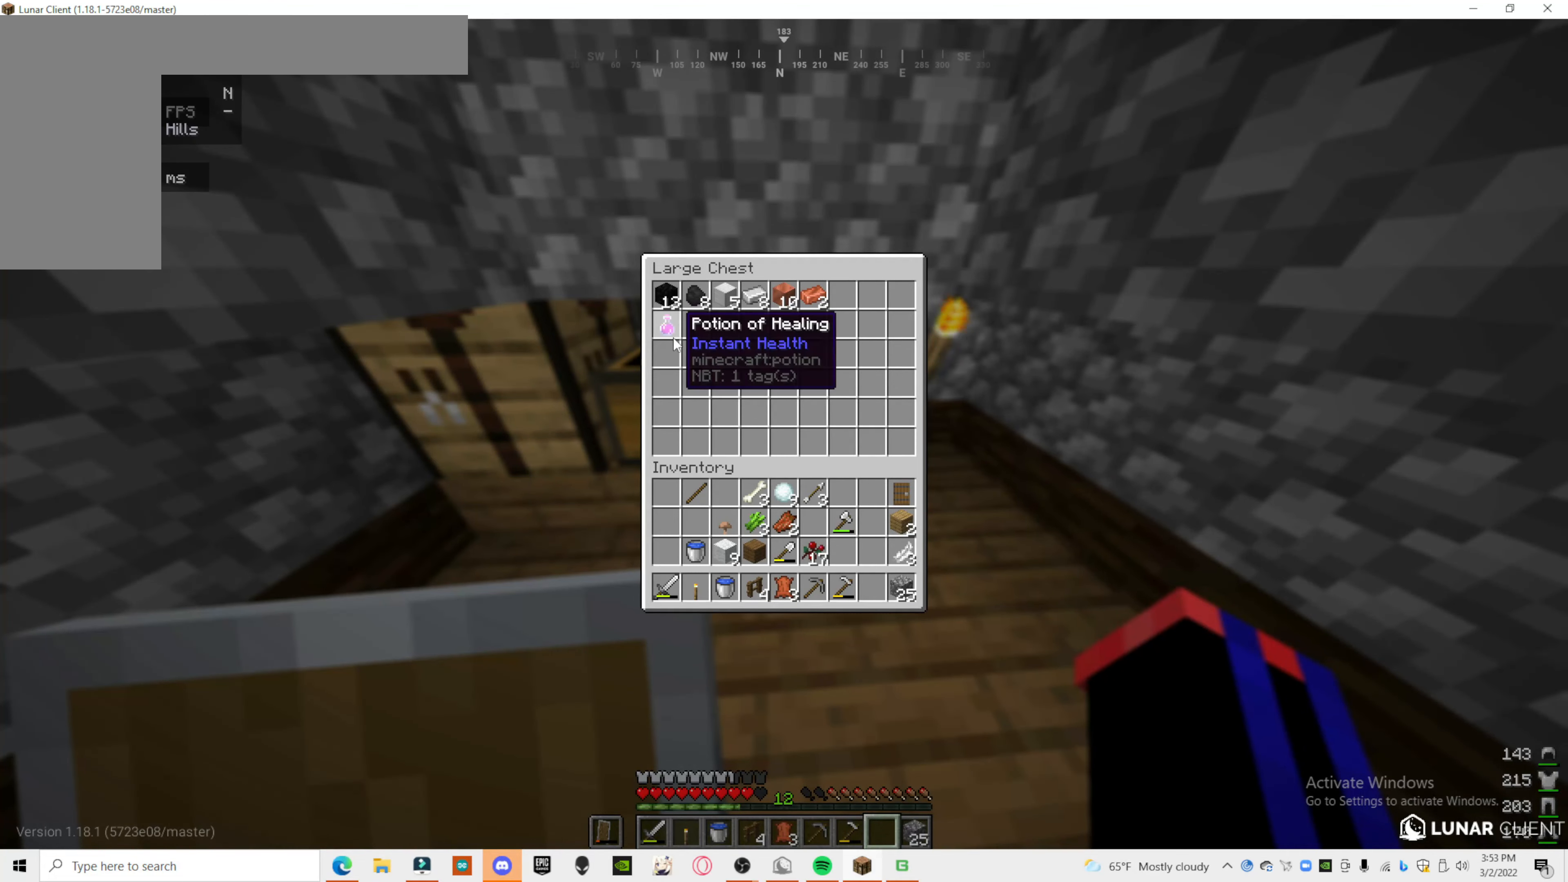
{"keys": [], "mouse": [], "events": []}
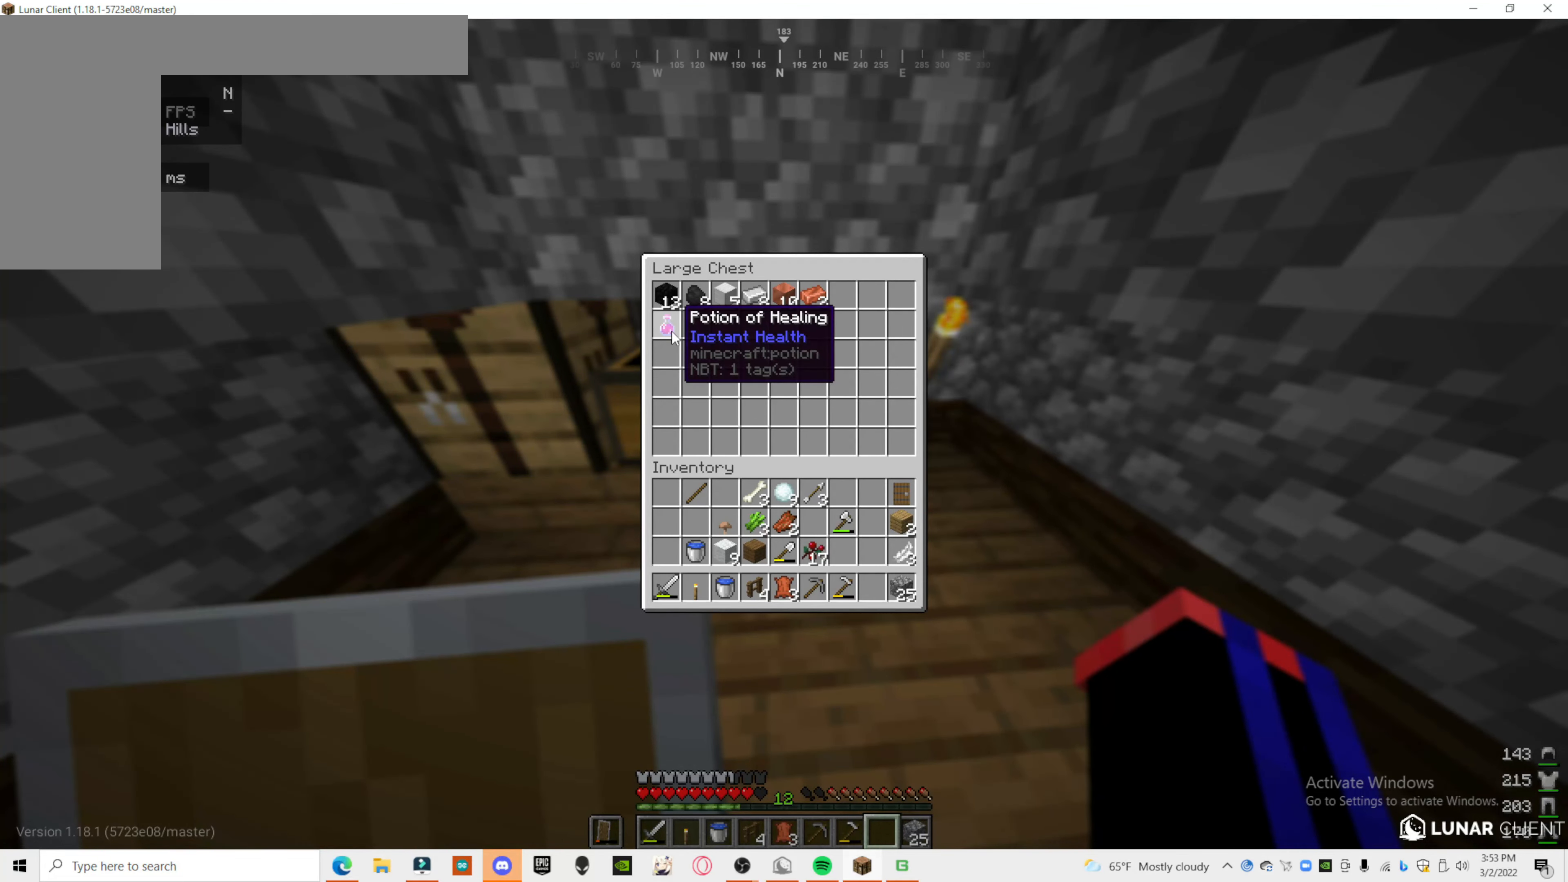
{"keys": [], "mouse": [], "events": []}
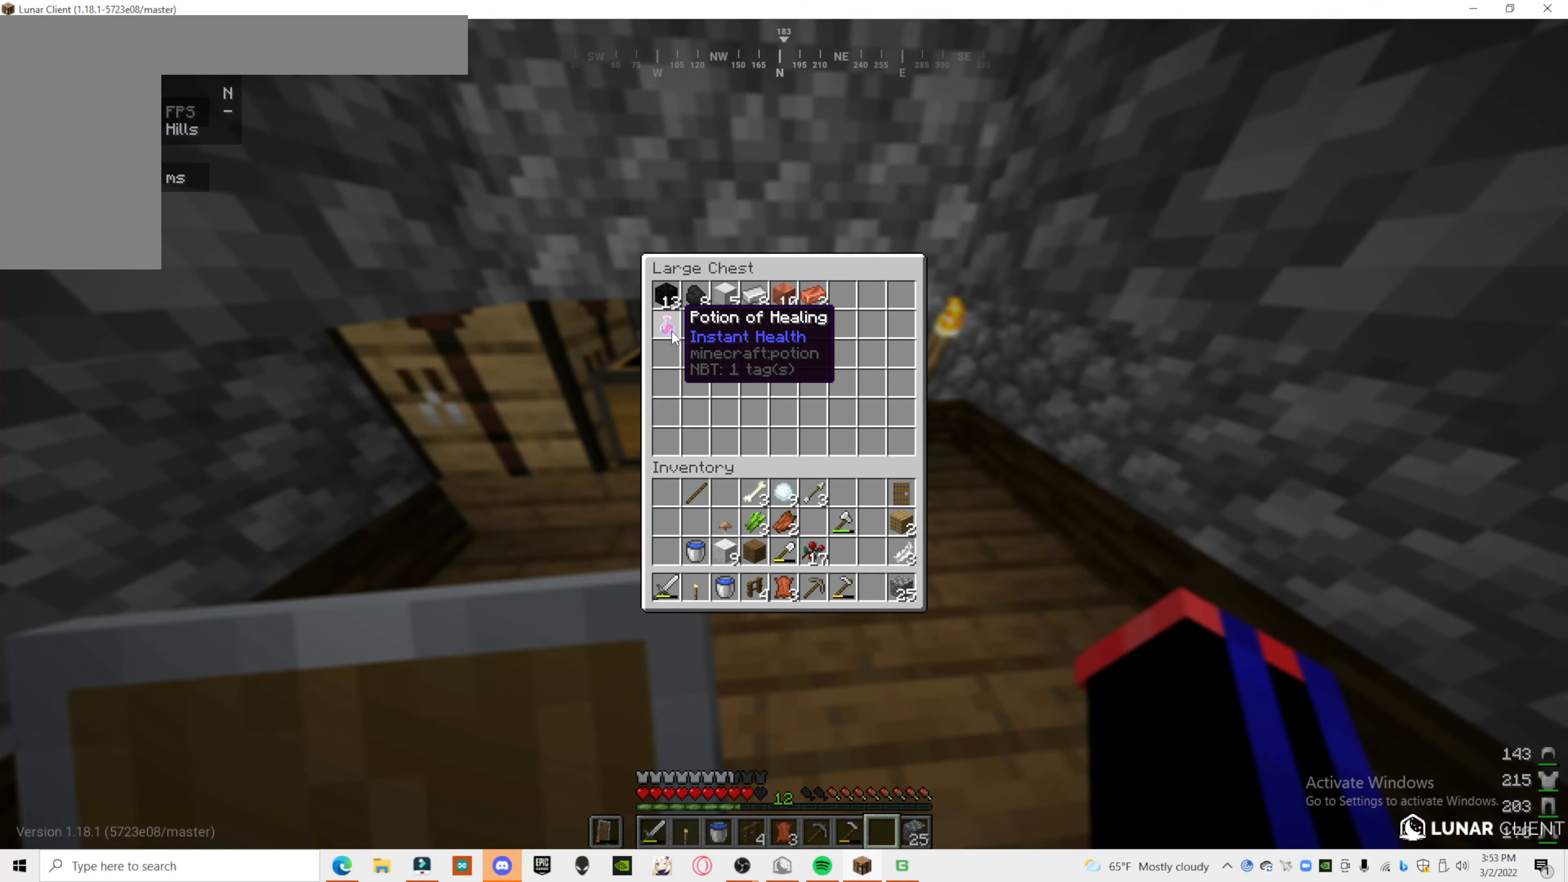
{"keys": [], "mouse": [], "events": []}
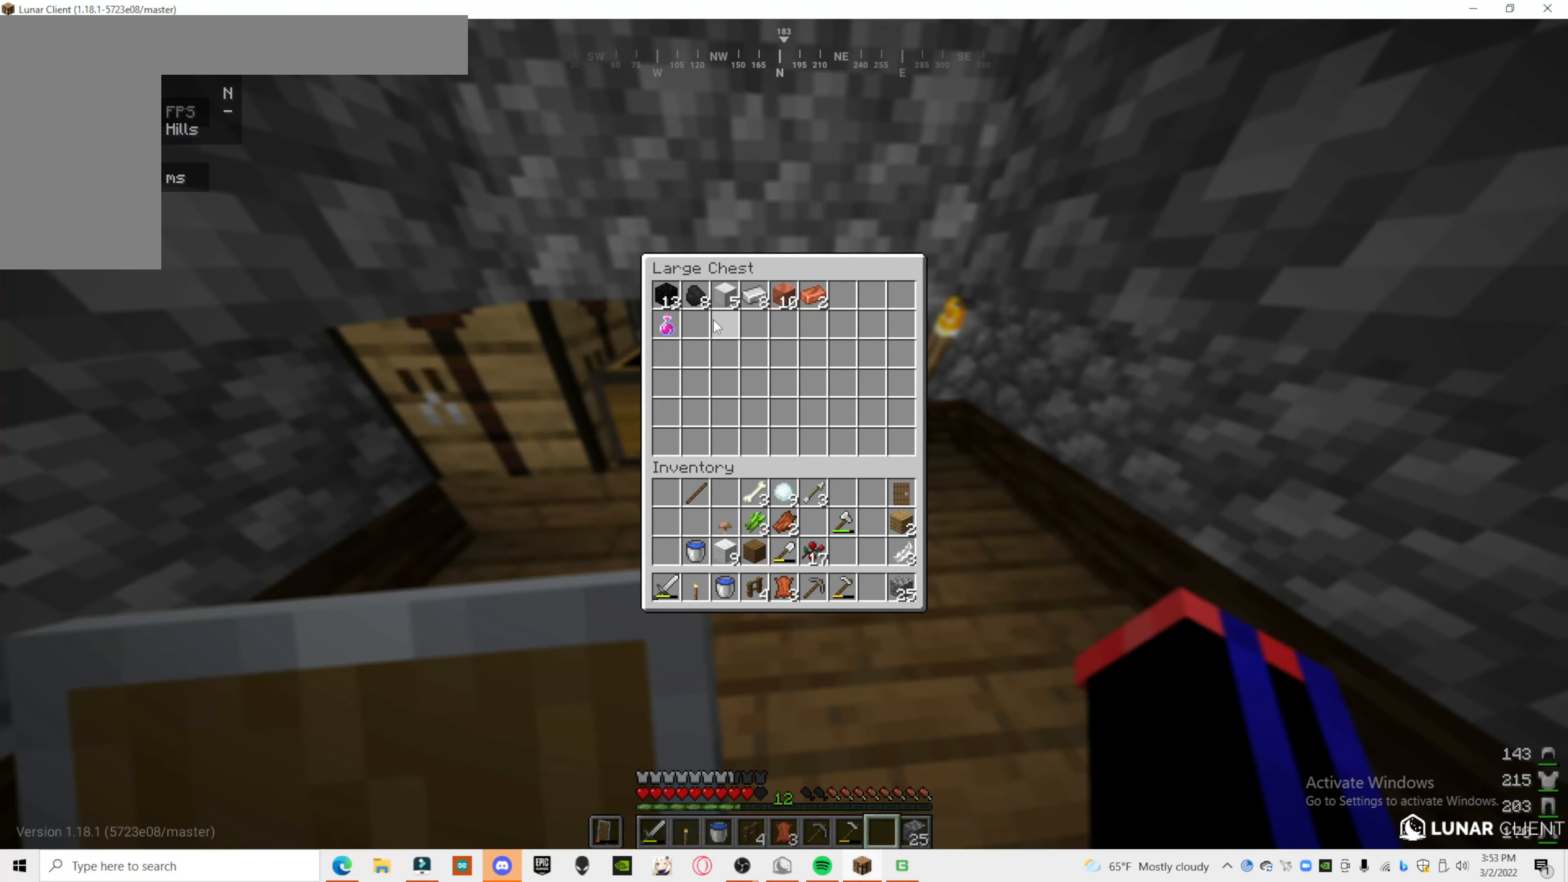
{"keys": [], "mouse": [], "events": []}
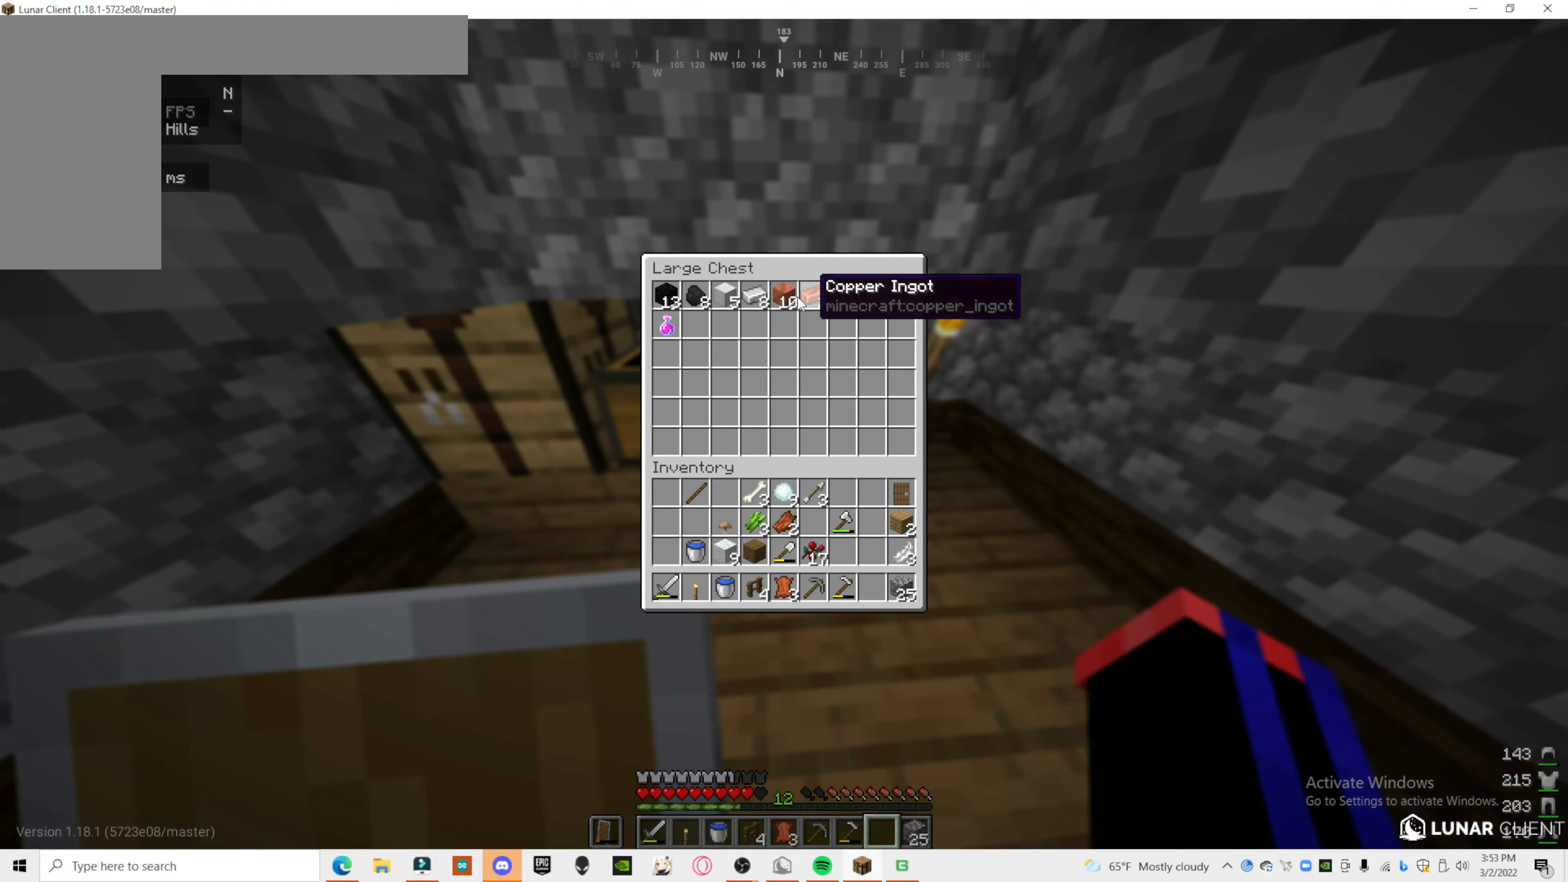
{"keys": [], "mouse": [], "events": []}
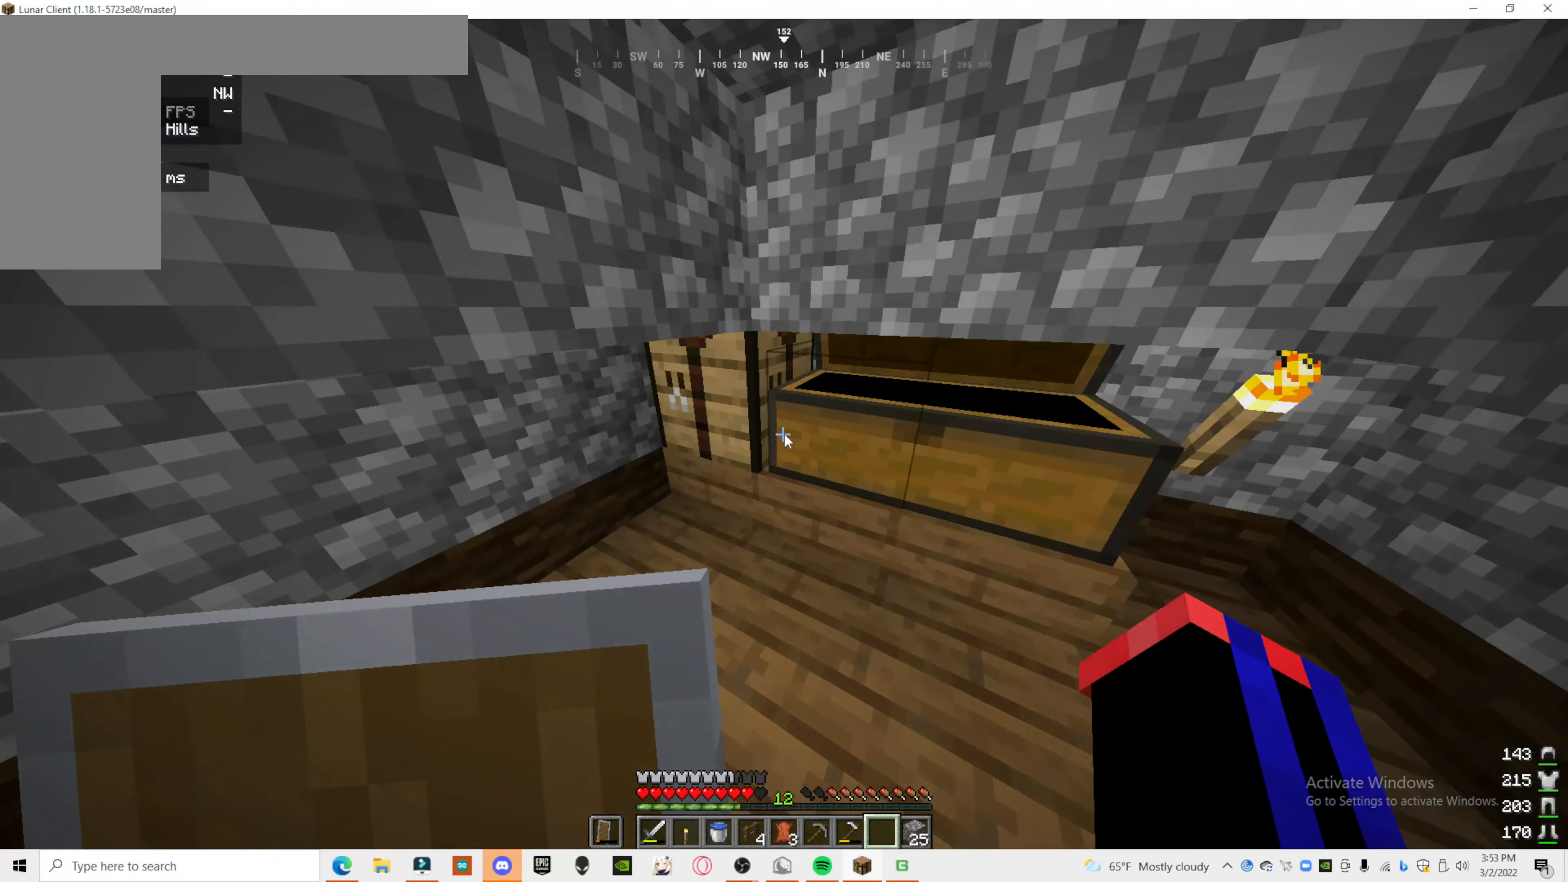
{"keys": [], "mouse": [], "events": [[20, "mouse_right", "down"], [80, "mouse_right", "up"]]}
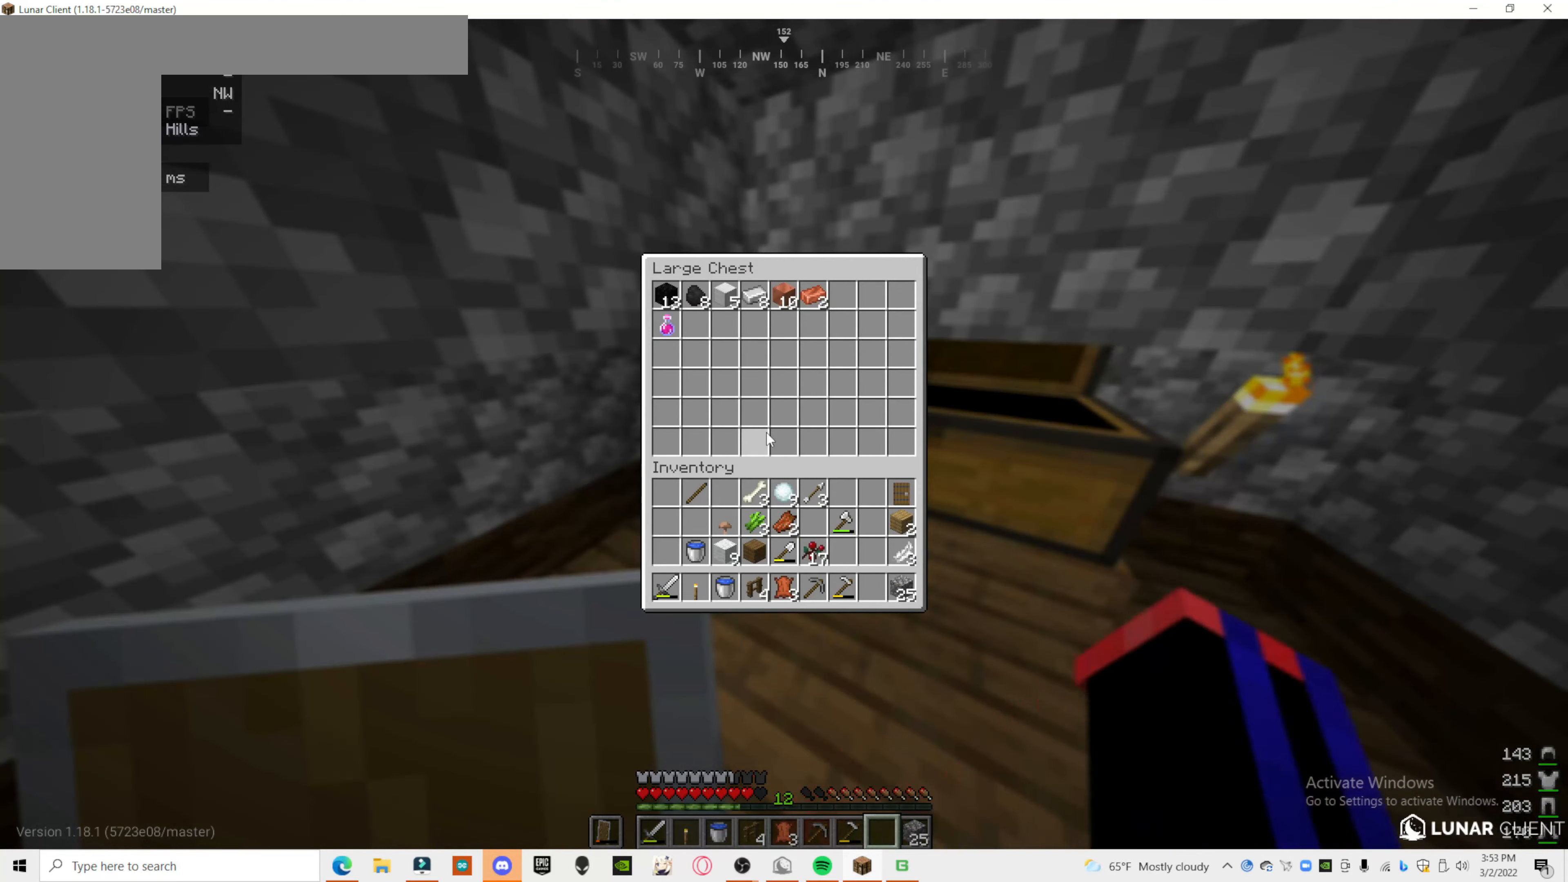
{"keys": [], "mouse": [], "events": [[200, "mouse_right", "down"], [260, "mouse_right", "up"]]}
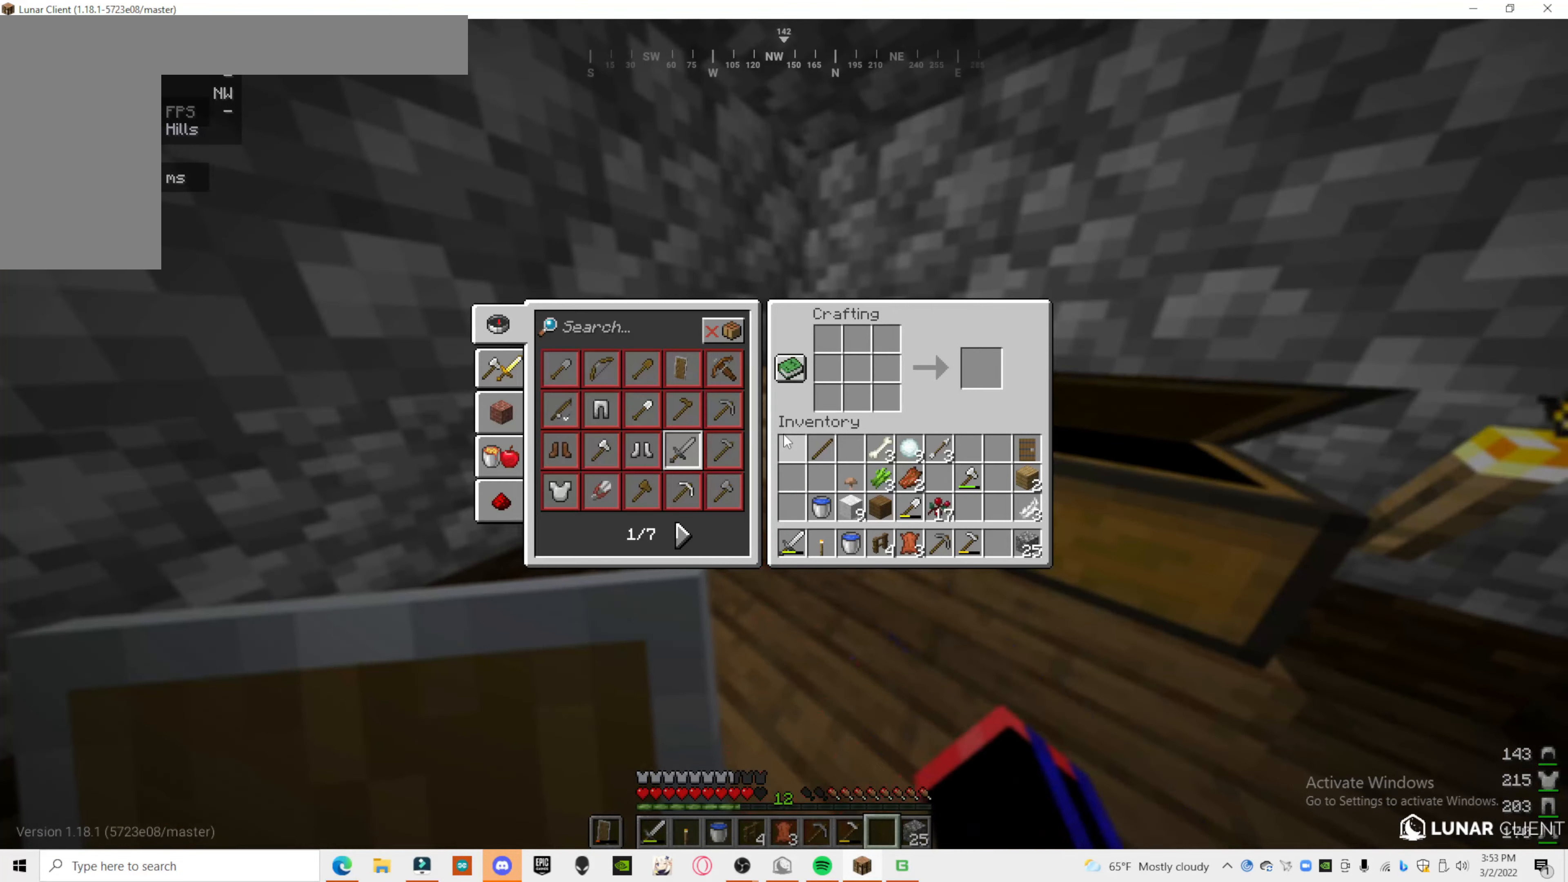
{"keys": [], "mouse": [], "events": []}
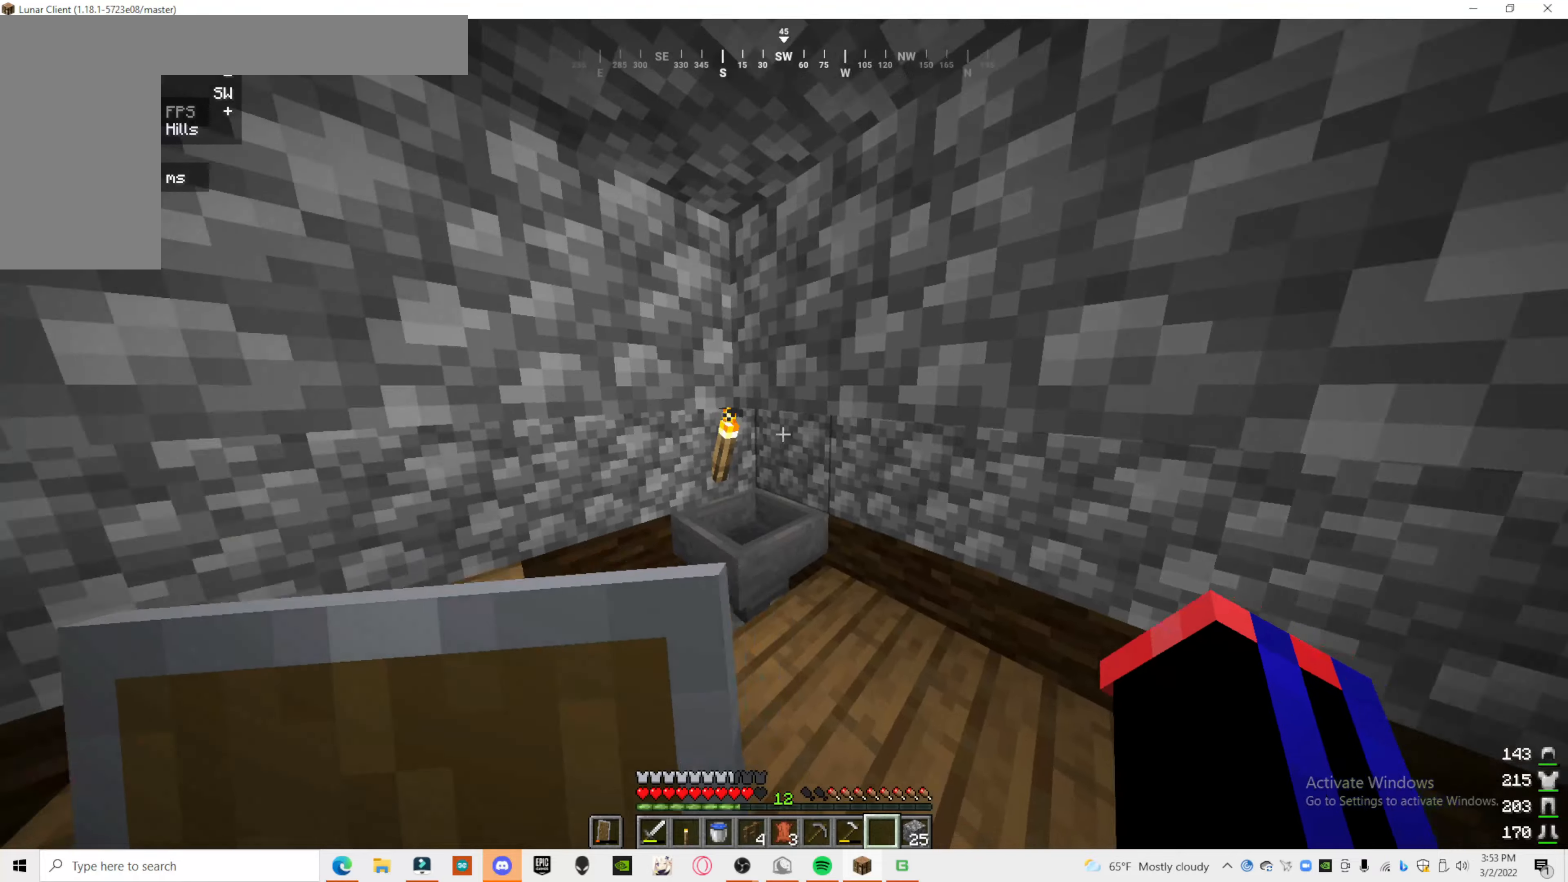
{"keys": [], "mouse": ["right"], "events": [[140, "mouse_right", "down"], [340, "mouse_right", "up"], [460, "mouse_right", "down"]]}
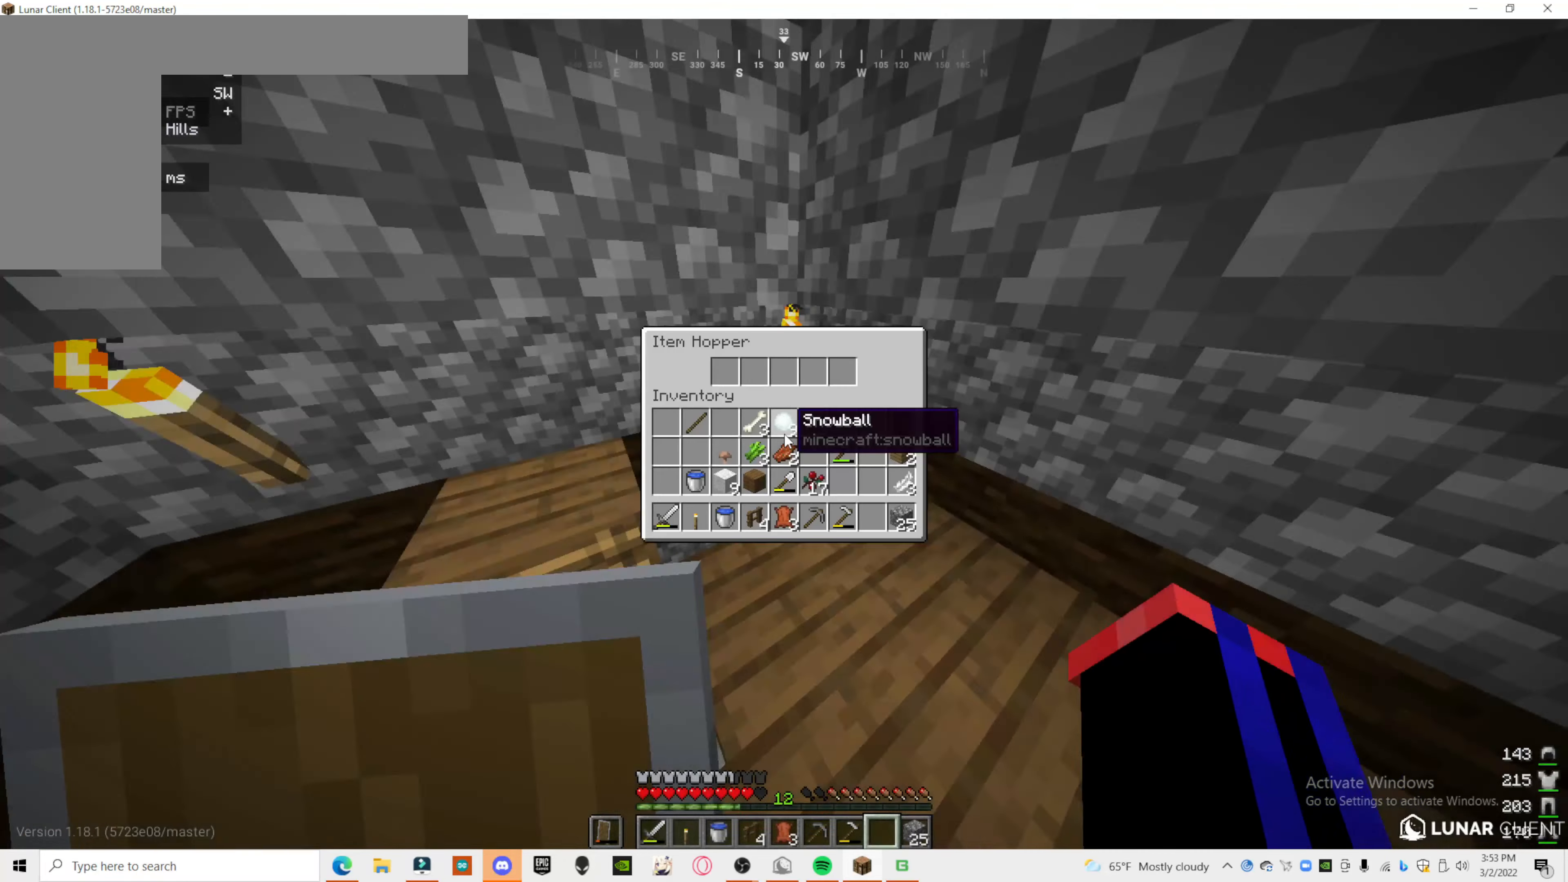
{"keys": [], "mouse": [], "events": [[20, "mouse_right", "up"]]}
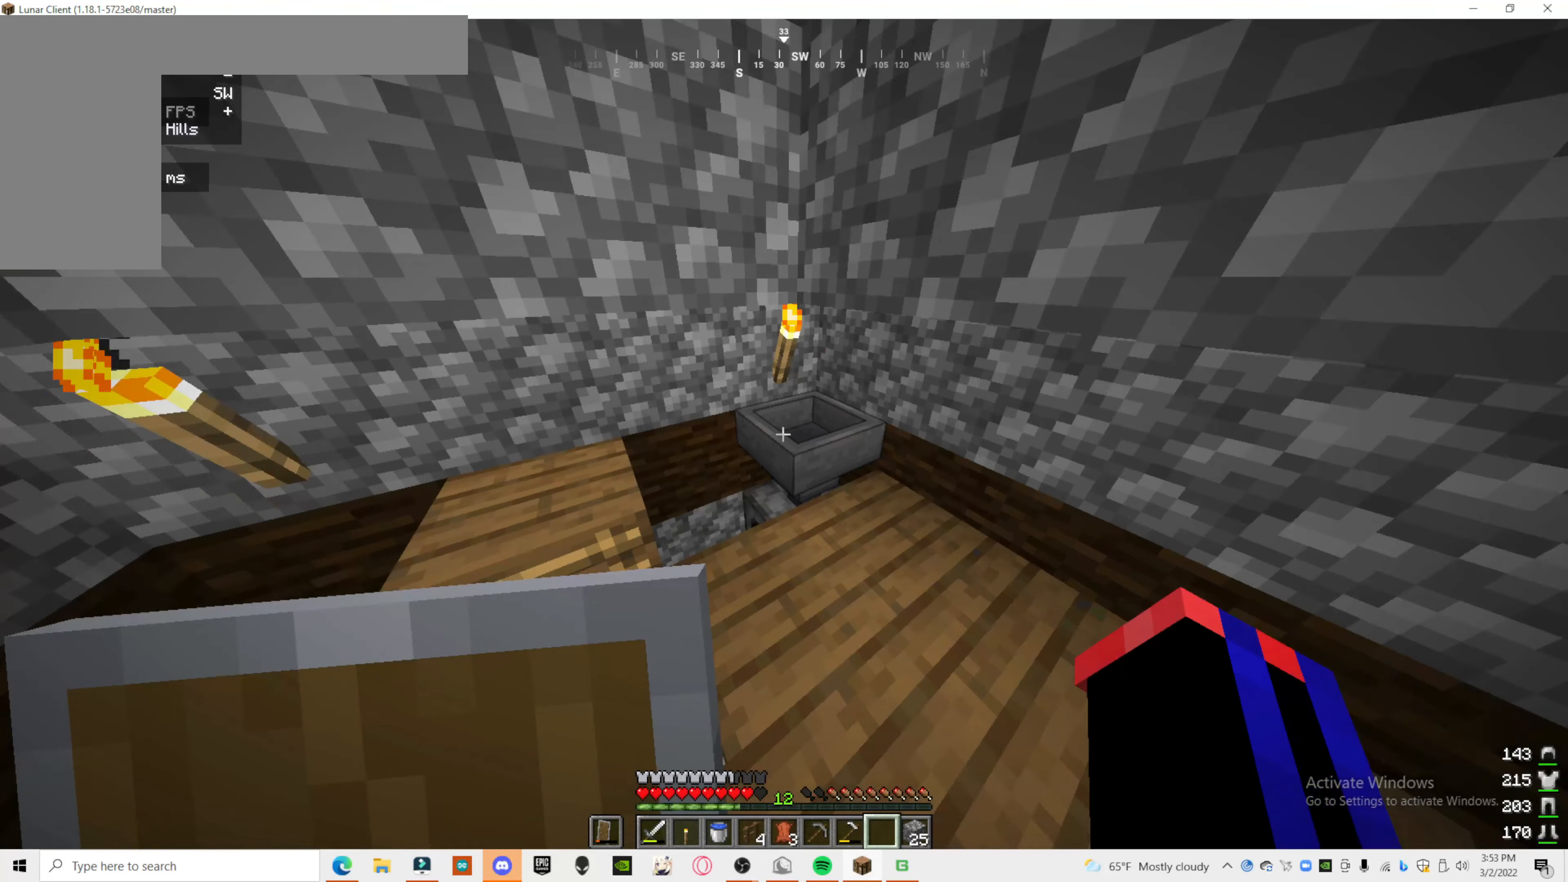
{"keys": [], "mouse": [], "events": [[380, "a", "down"], [500, "a", "up"]]}
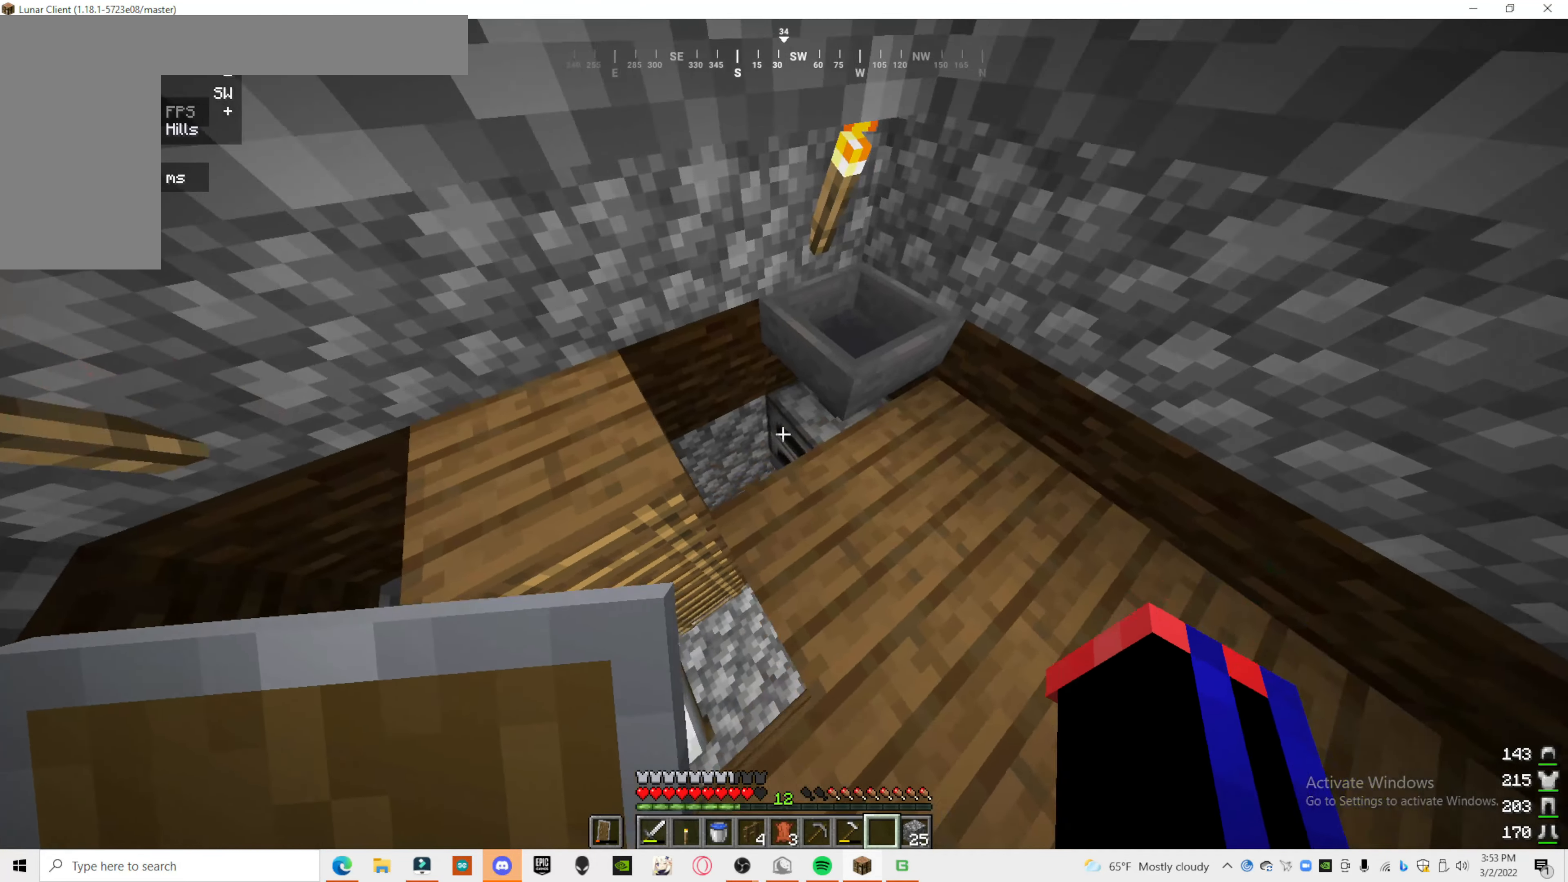
{"keys": [], "mouse": [], "events": [[140, "mouse_right", "down"], [200, "mouse_right", "up"]]}
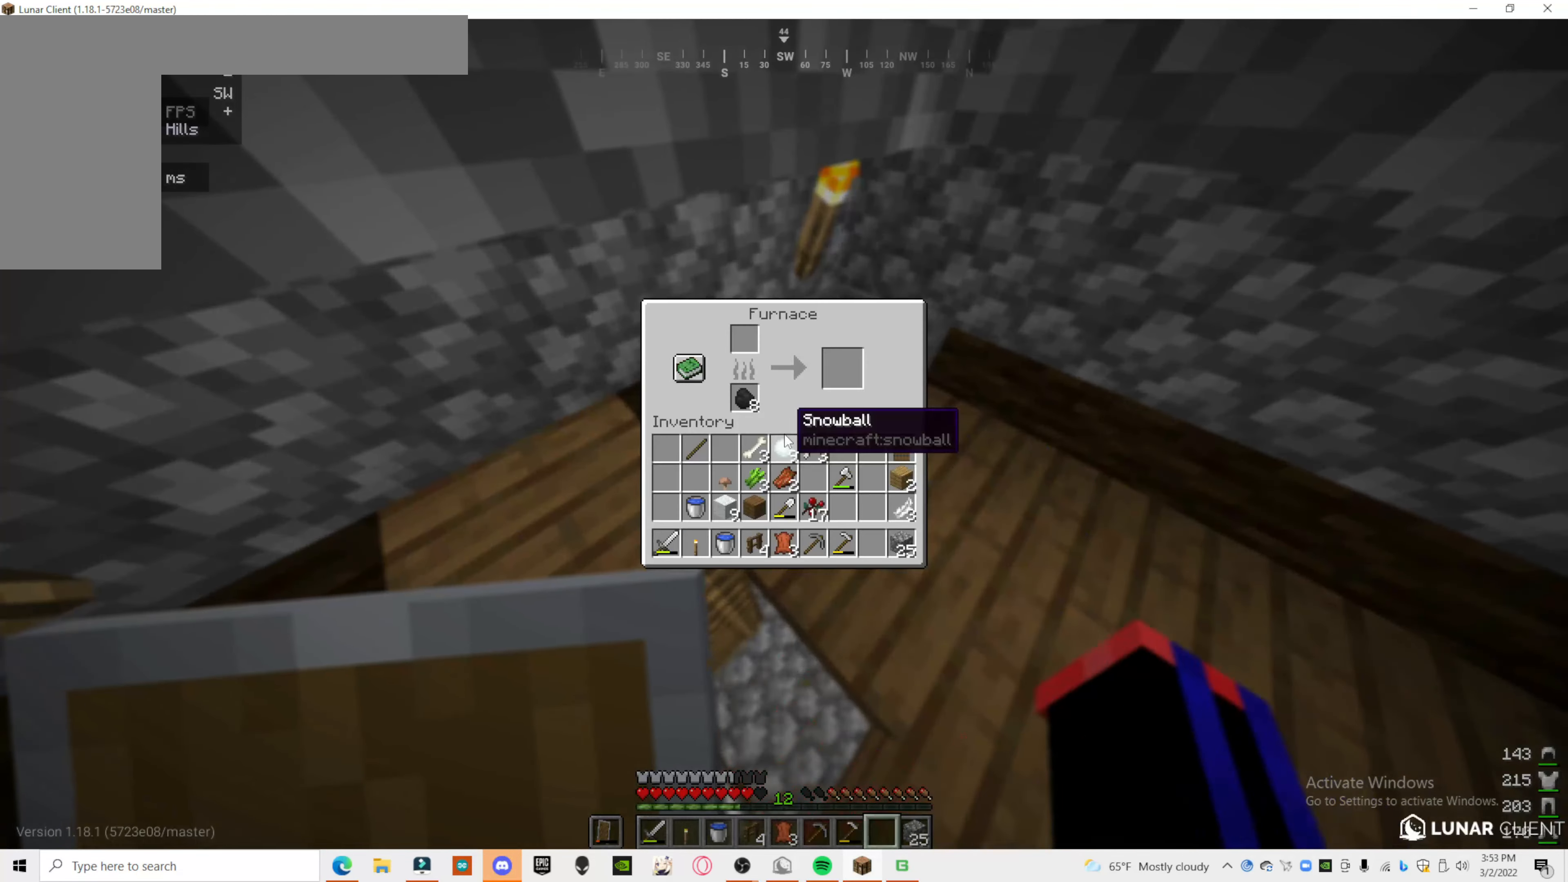
{"keys": [], "mouse": [], "events": []}
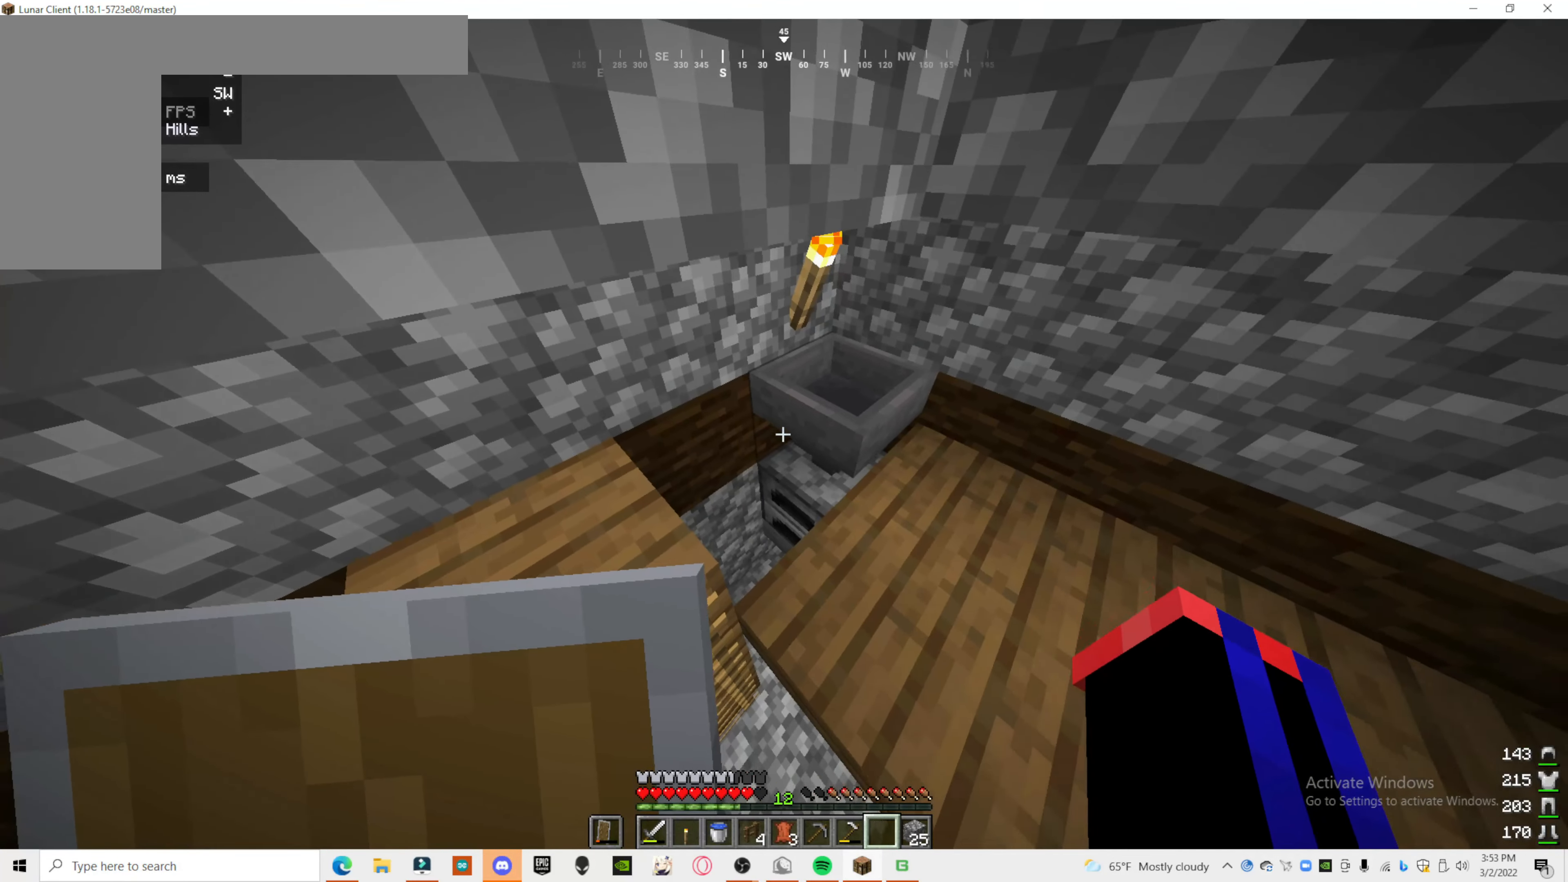
{"keys": [], "mouse": [], "events": [[140, "s", "down"], [460, "s", "up"]]}
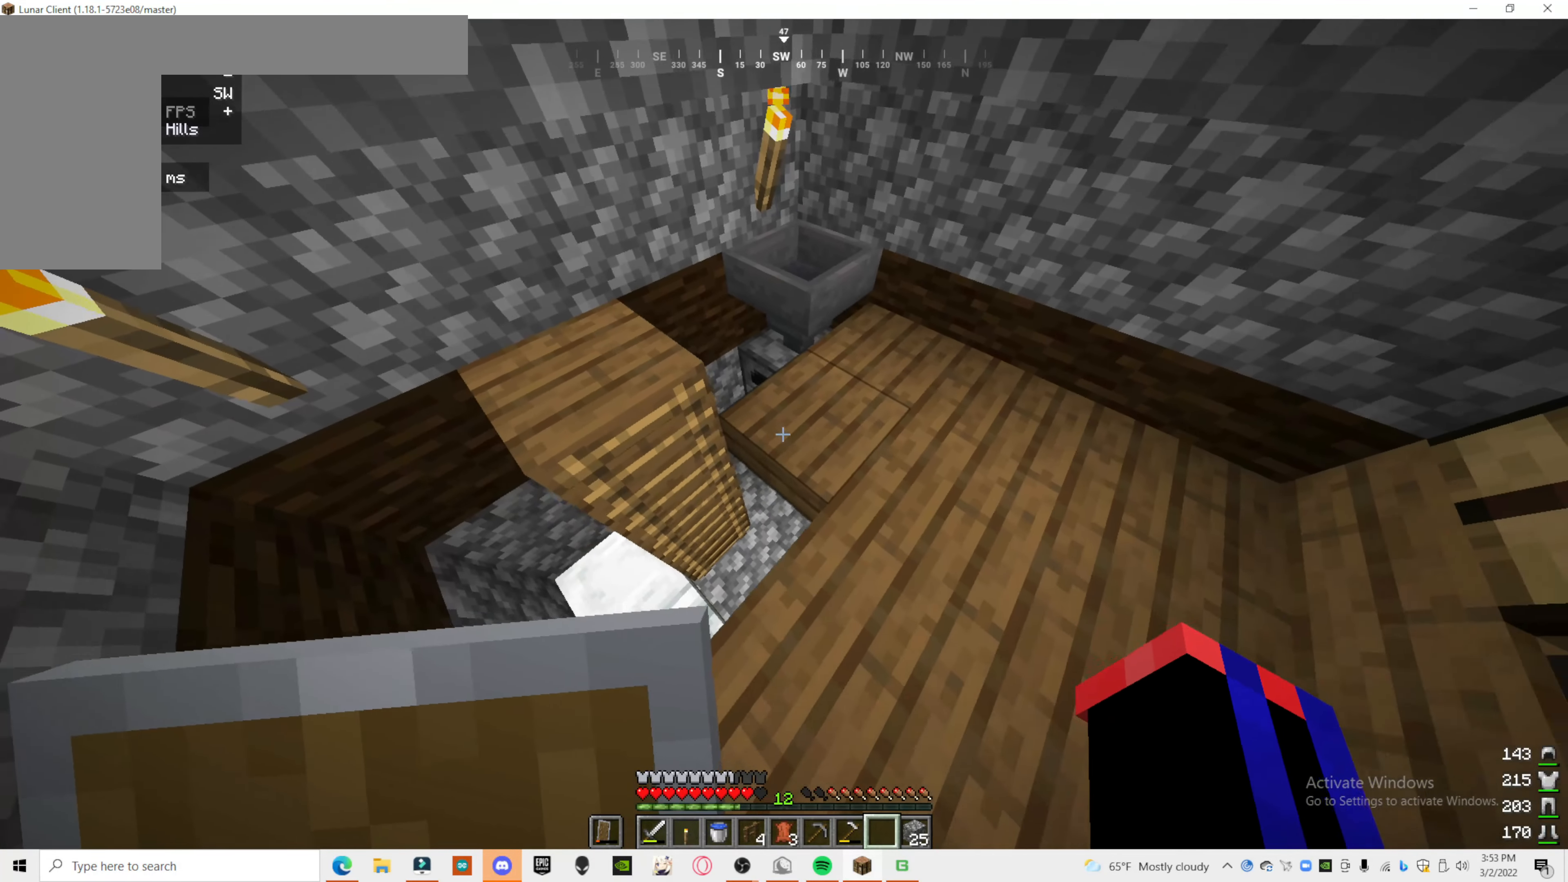
{"keys": [], "mouse": [], "events": [[100, "a", "down"], [240, "a", "up"]]}
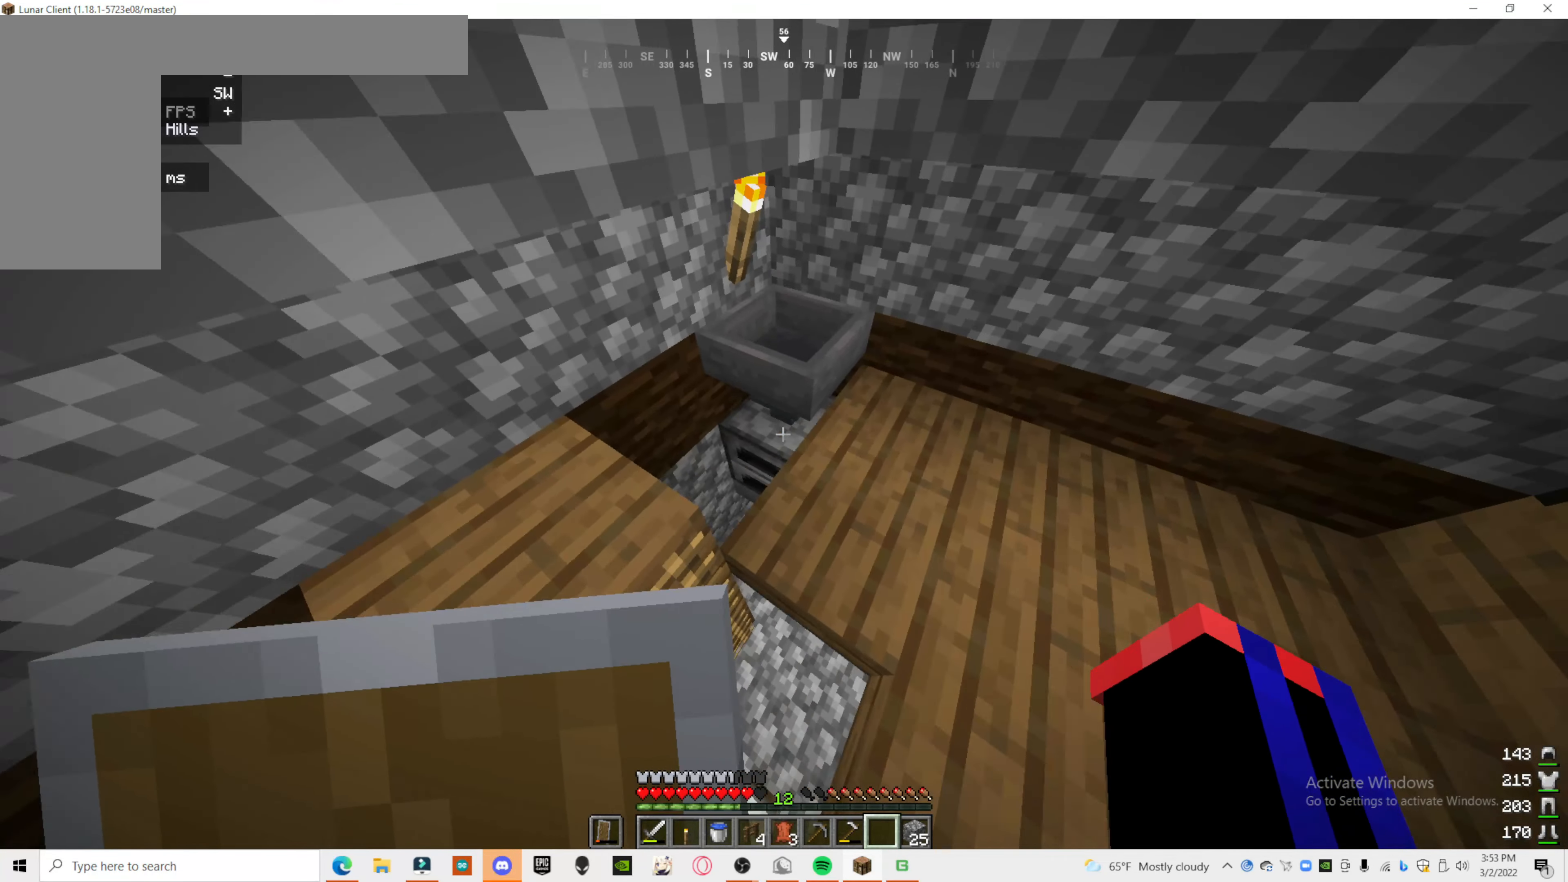
{"keys": ["a"], "mouse": [], "events": [[420, "a", "down"]]}
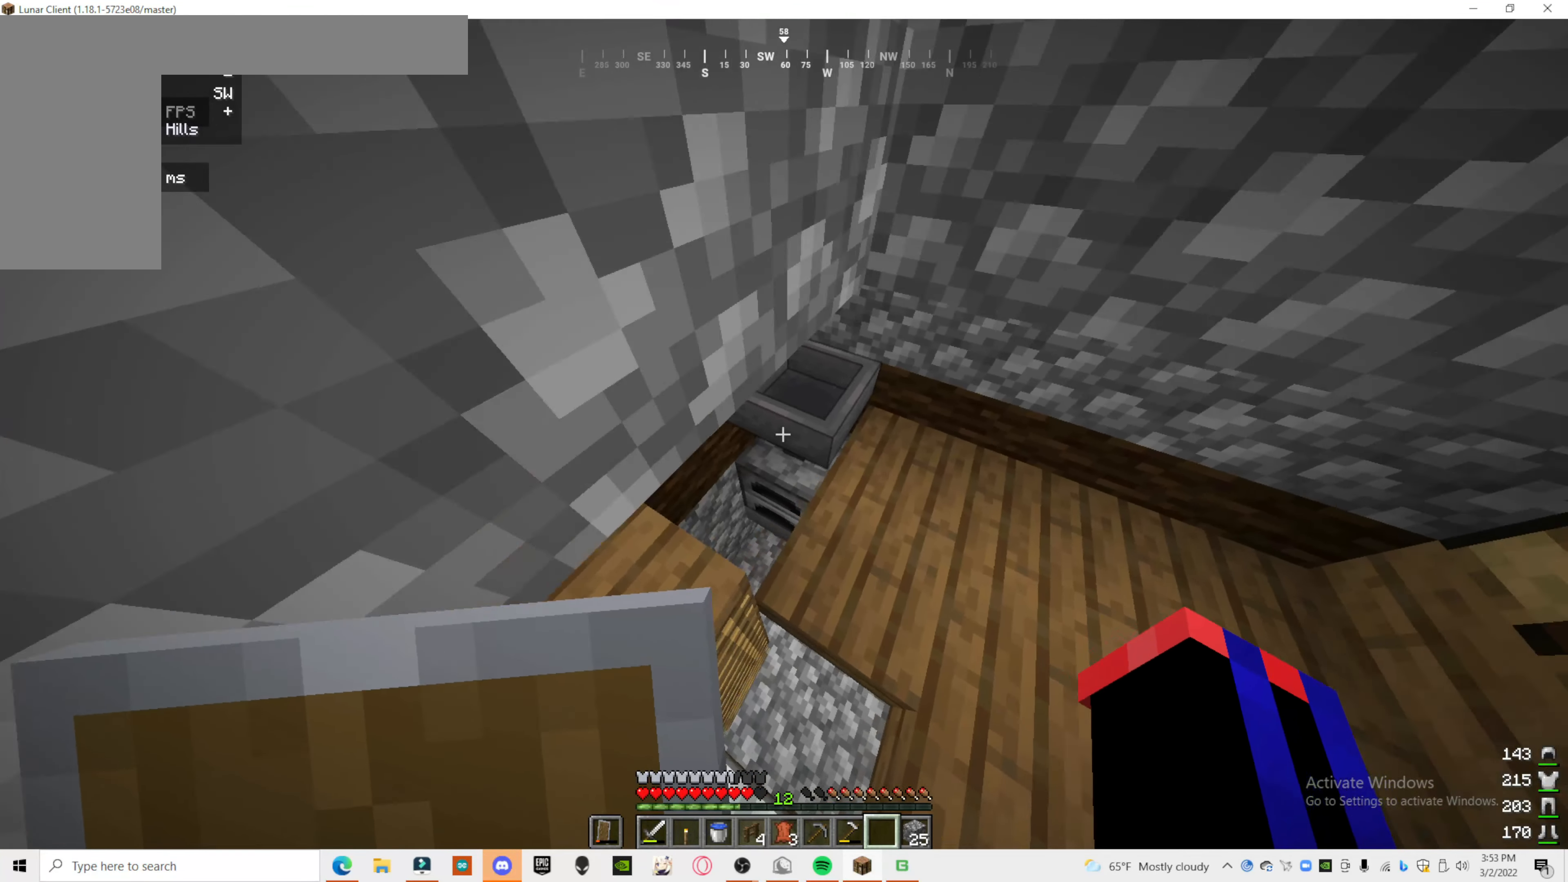
{"keys": ["d"], "mouse": [], "events": [[100, "a", "up"], [160, "s", "down"], [360, "s", "up"], [480, "d", "down"]]}
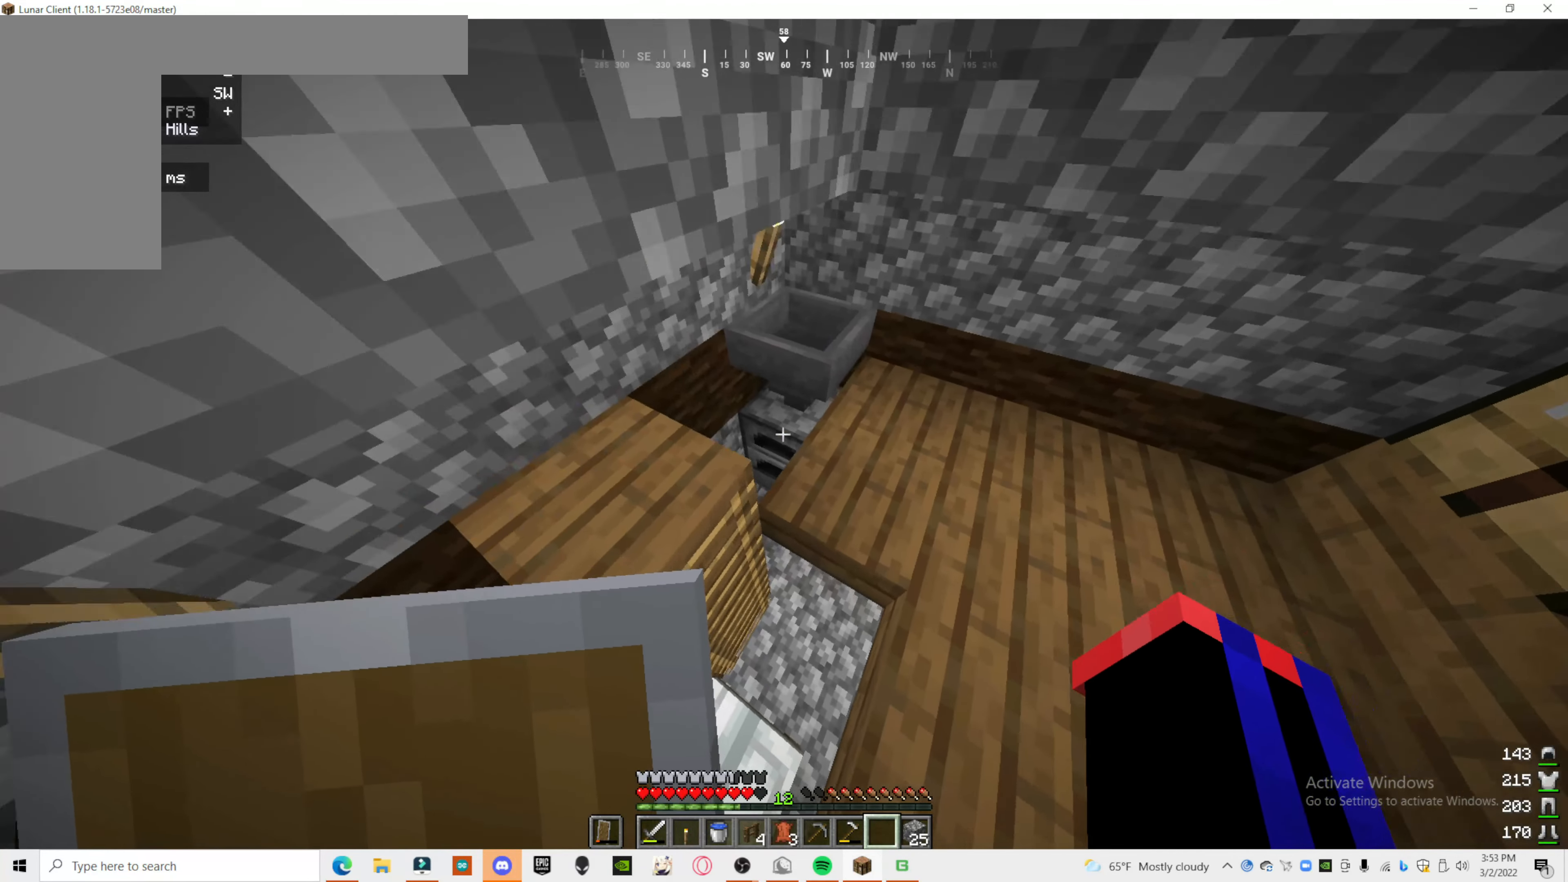
{"keys": [], "mouse": [], "events": [[80, "d", "up"]]}
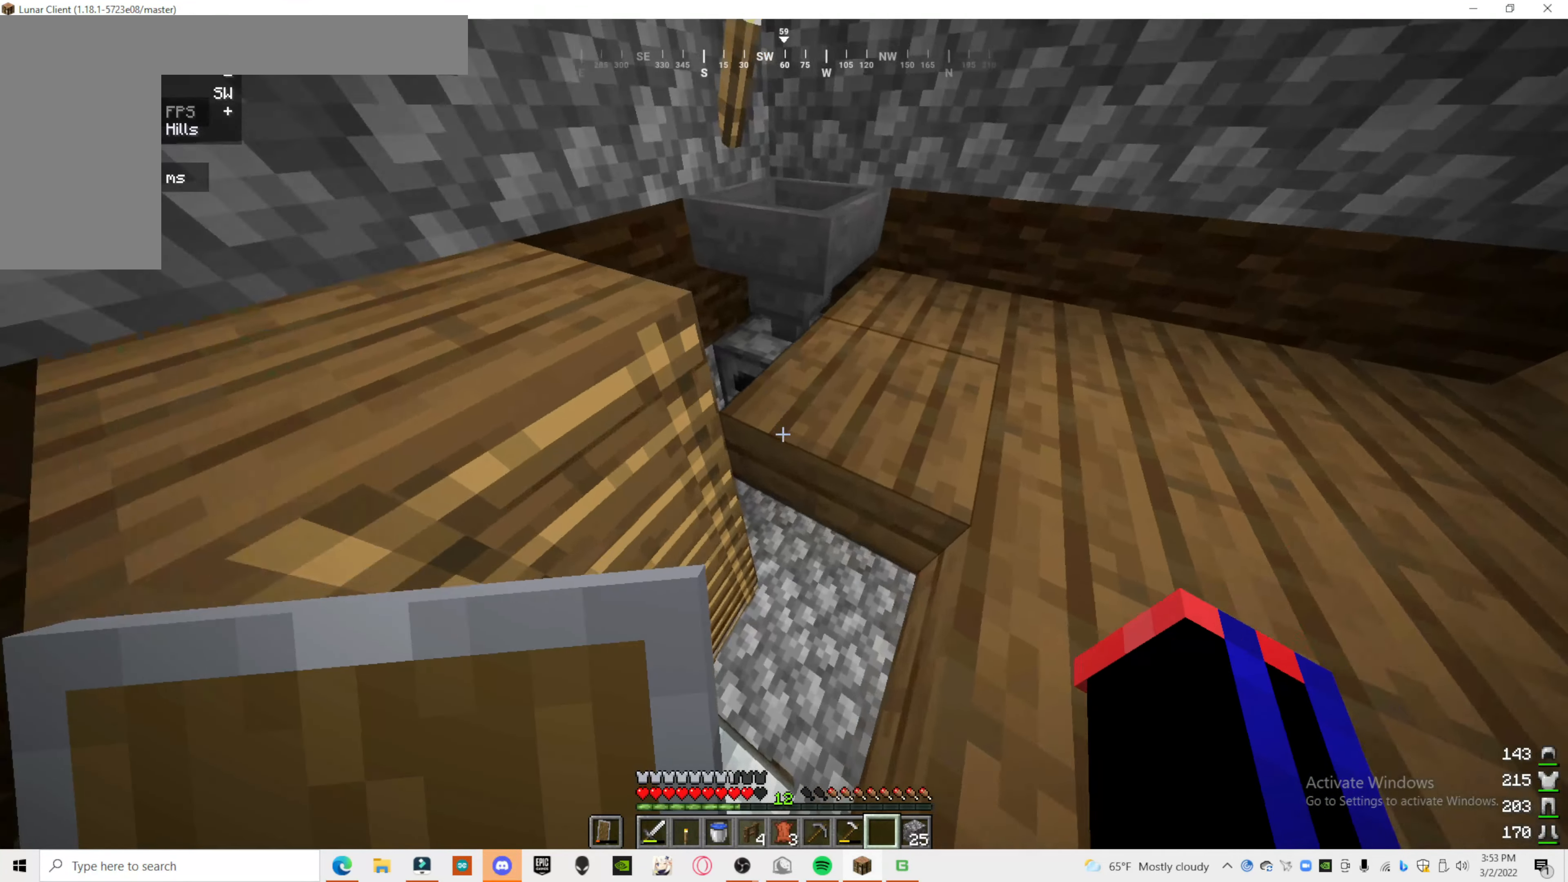
{"keys": [], "mouse": [], "events": []}
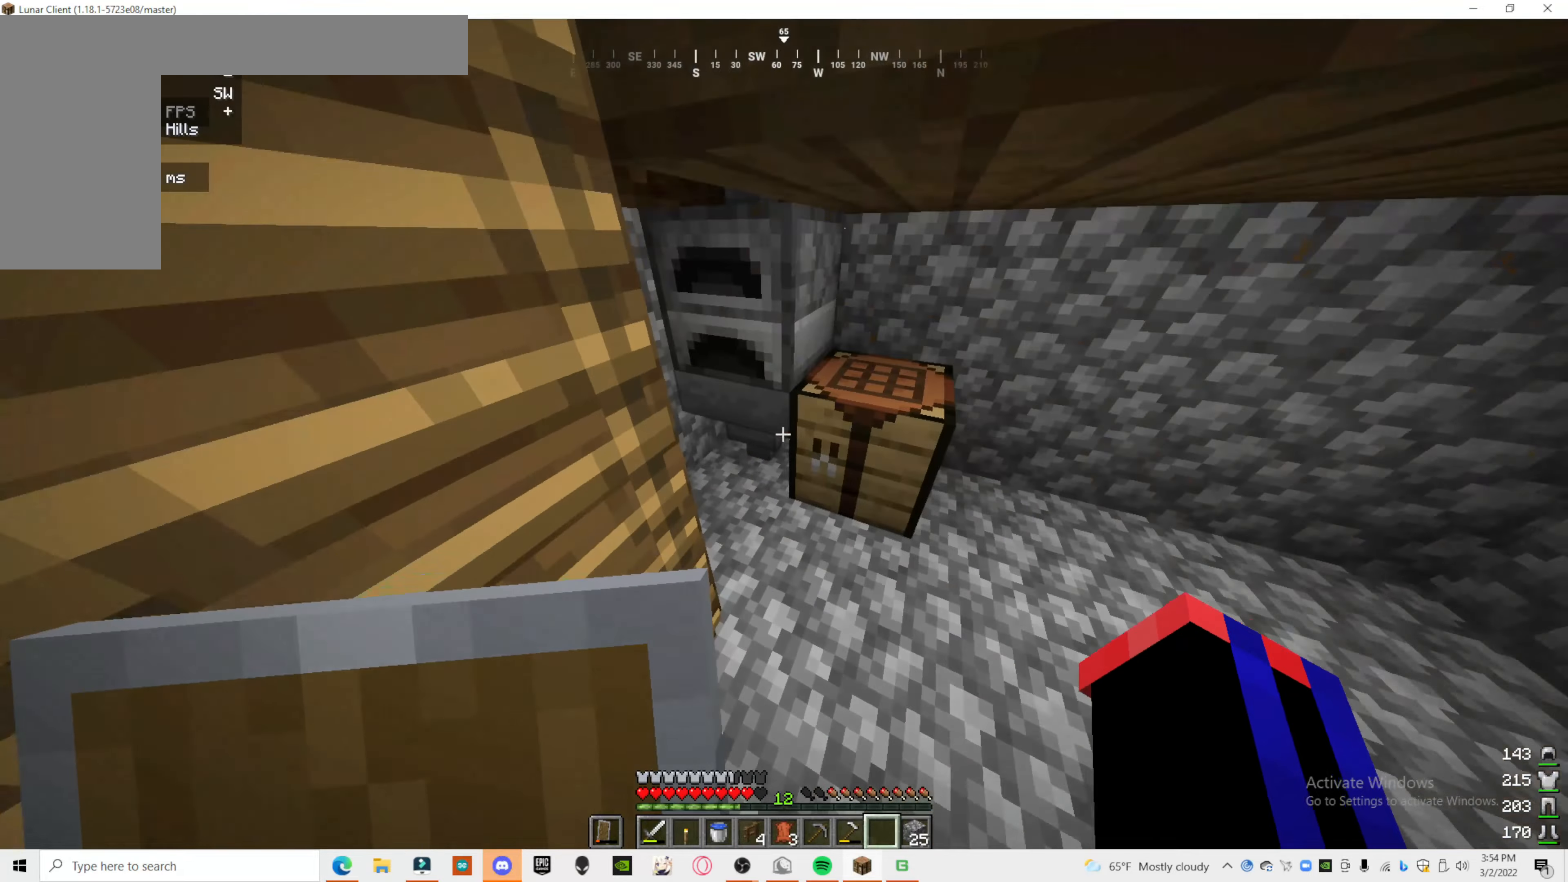
{"keys": [], "mouse": [], "events": [[120, "mouse_right", "down"], [200, "mouse_right", "up"]]}
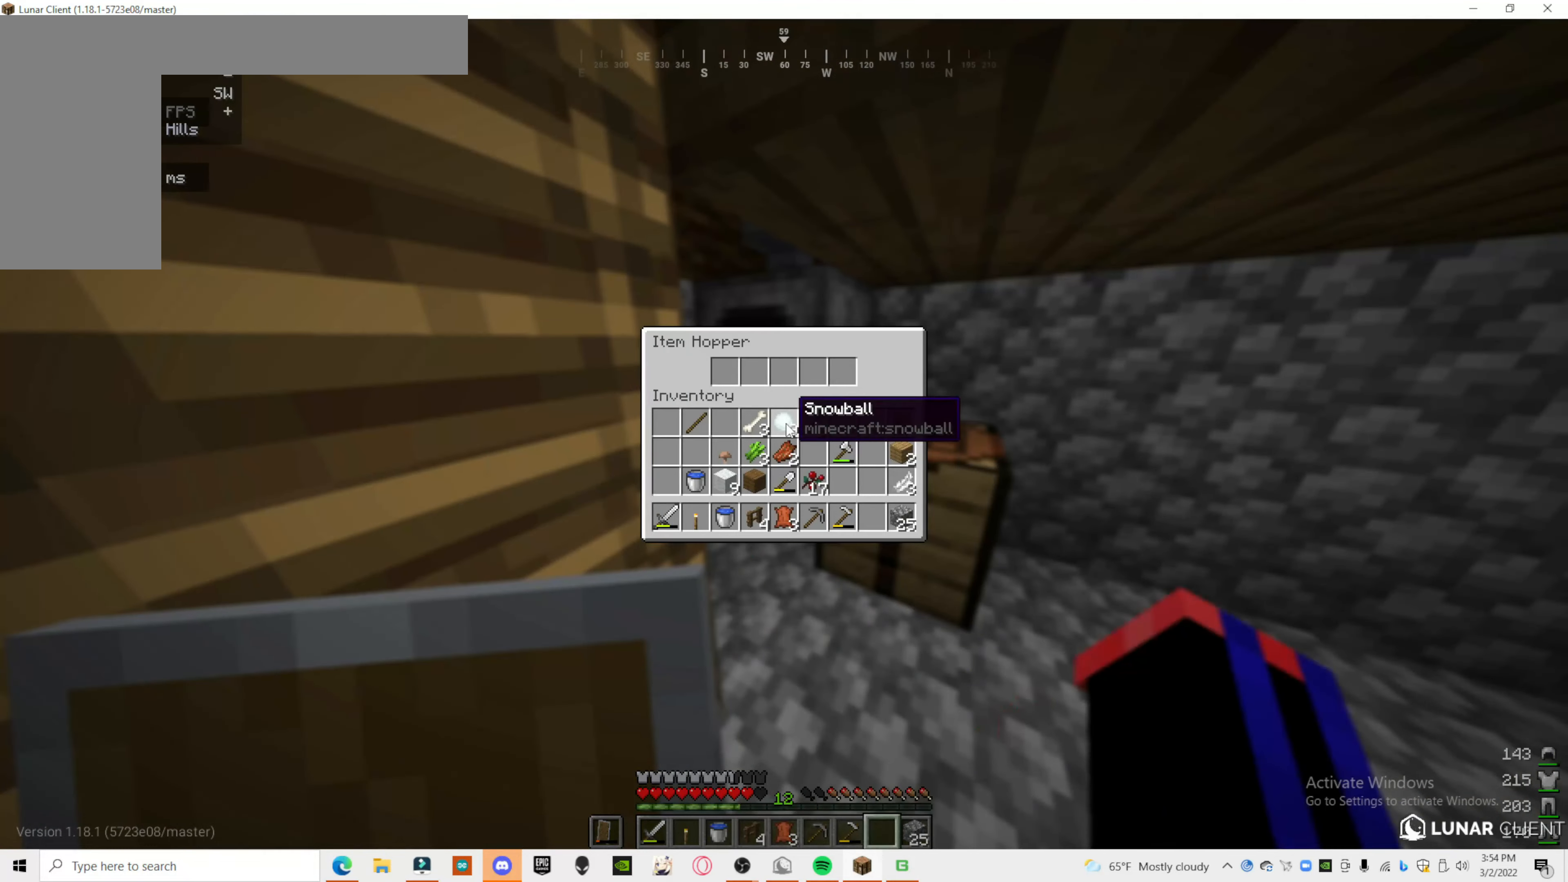
{"keys": [], "mouse": [], "events": []}
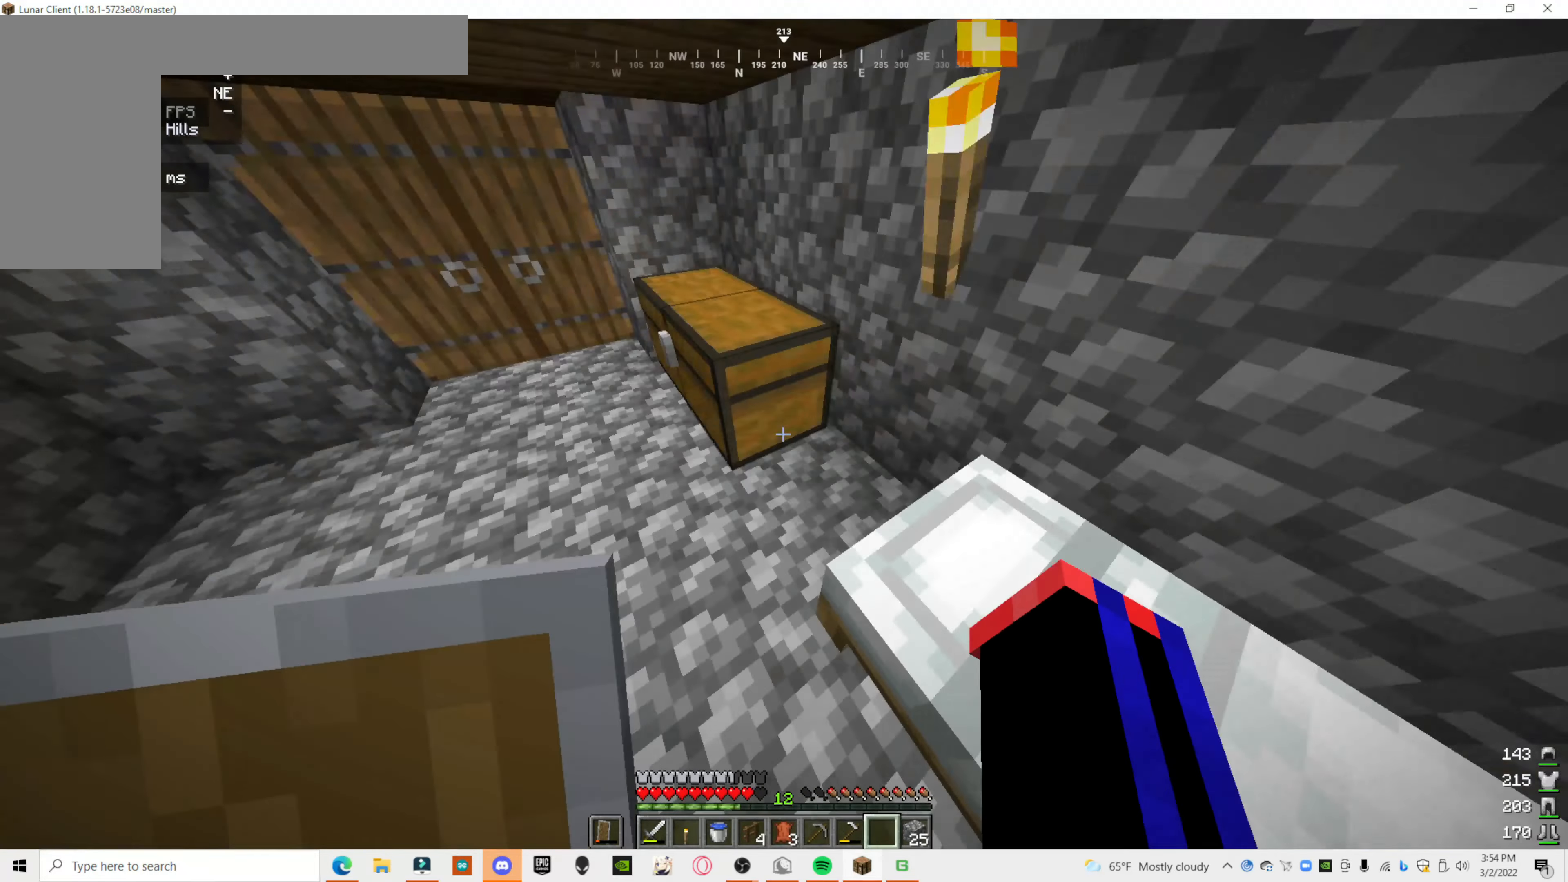
{"keys": ["a"], "mouse": [], "events": [[280, "a", "down"]]}
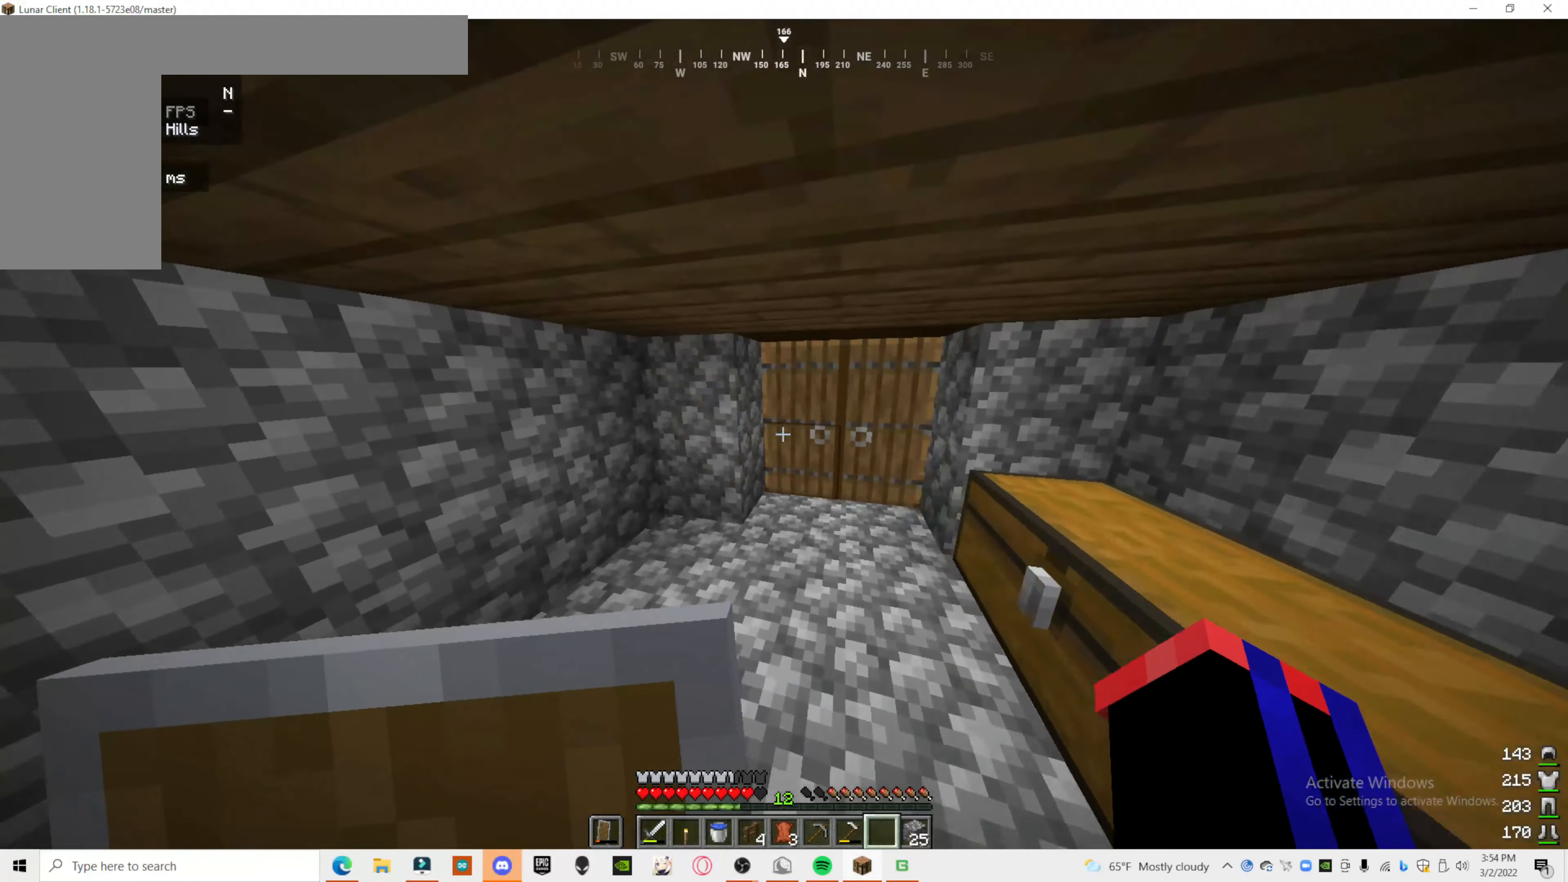
{"keys": ["d"], "mouse": [], "events": [[100, "a", "up"], [120, "mouse_right", "down"], [340, "mouse_right", "up"], [400, "d", "down"]]}